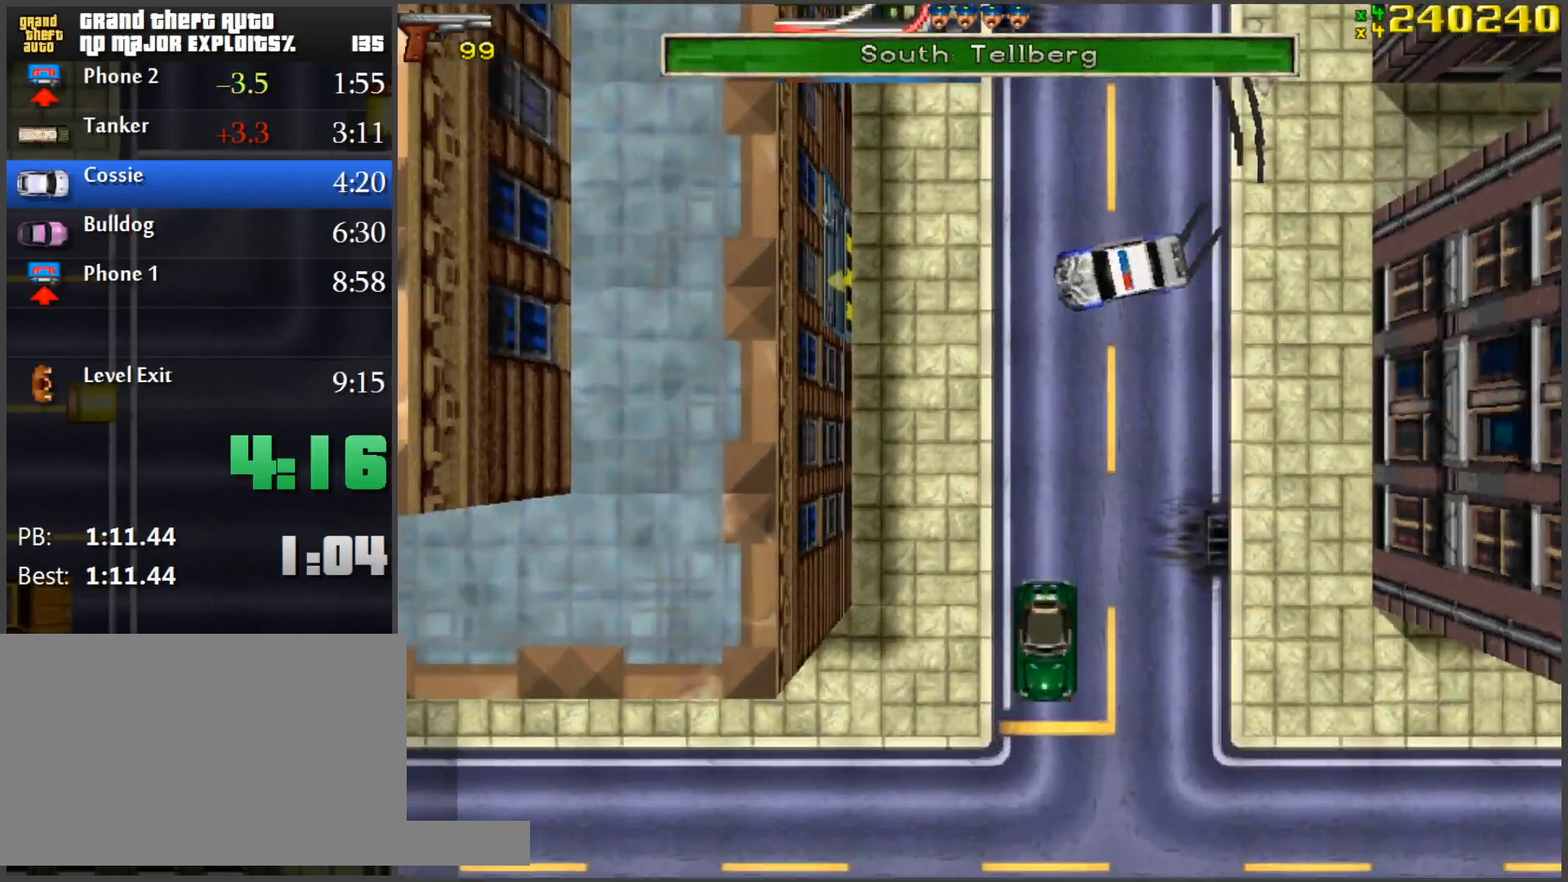
Gameplay with keyboard and mouse; each line is a JSON object with the keys and mouse buttons held at the frame after it. "events" lists presses ("down") and releases ("up") of "1", "2", "3", "4", "5", "a", "alt", "c", "caps_lock", "ctrl", "d", "e", "f", "g", "q", "r", "s", "shift", "space", "t", "tab", "v", "w", "x", "z", "mouse_left", "mouse_wheel" and "mouse_right" between this image and that frame as [ms after this image, input, new state], when the widget could be followed in between. "mouse_left", "mouse_wheel", "mouse_right" = the "left", "wheel", "right" buttons of the "mouse" list. No other keys are recorded. "wheel" means that the mouse wheel is clicked or scrolled. Mouse movement is not recorded.
{"keys": [], "mouse": [], "events": [[50, "space", "up"], [283, "w", "up"]]}
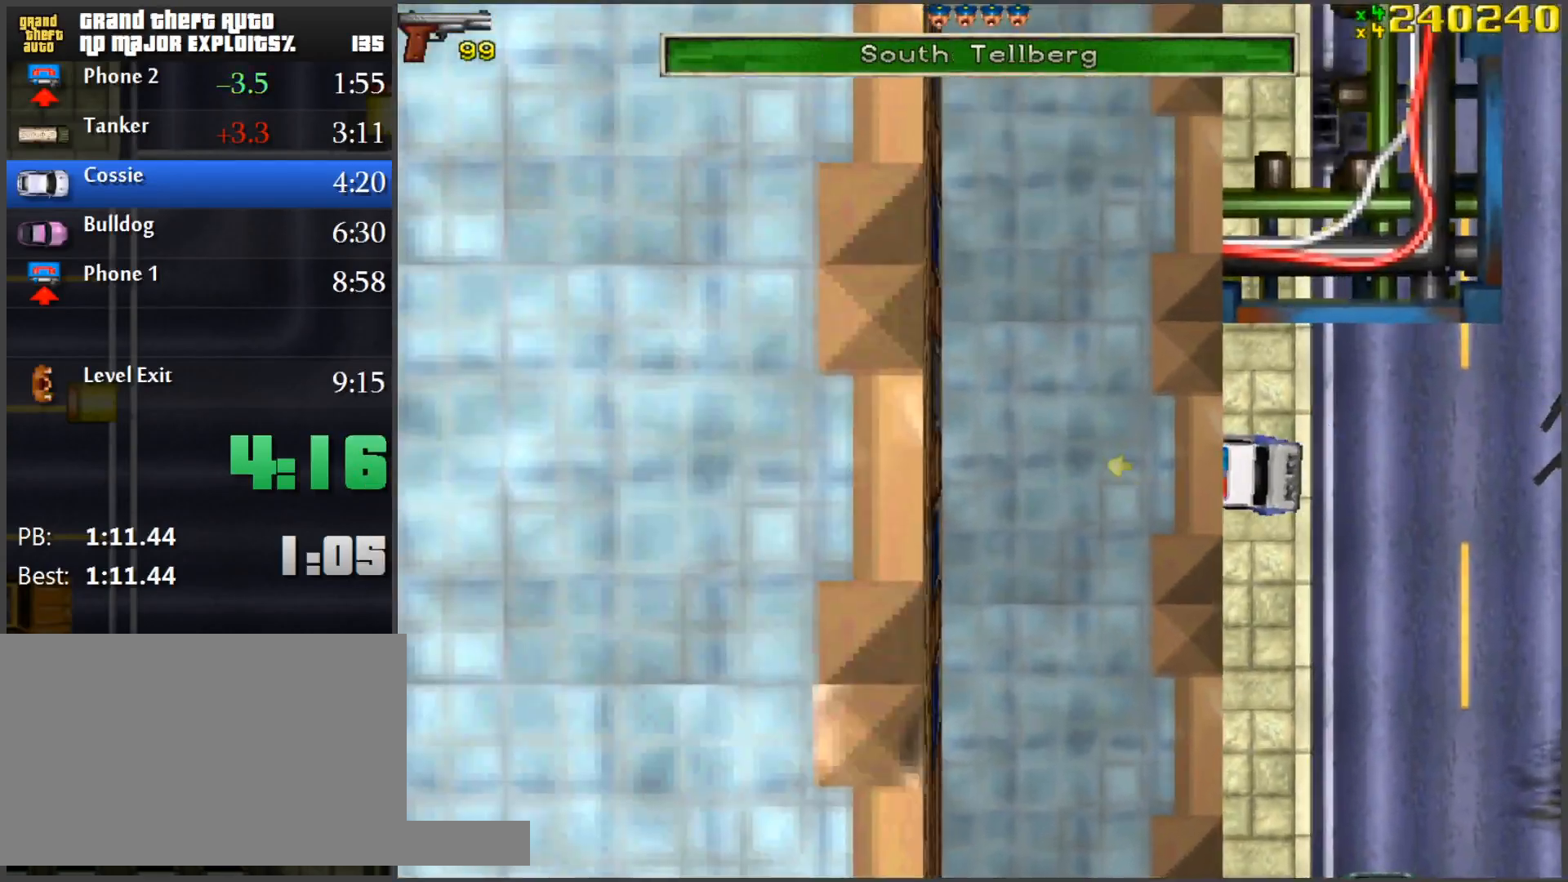
{"keys": ["w"], "mouse": [], "events": [[100, "a", "down"], [134, "a", "up"], [134, "w", "down"]]}
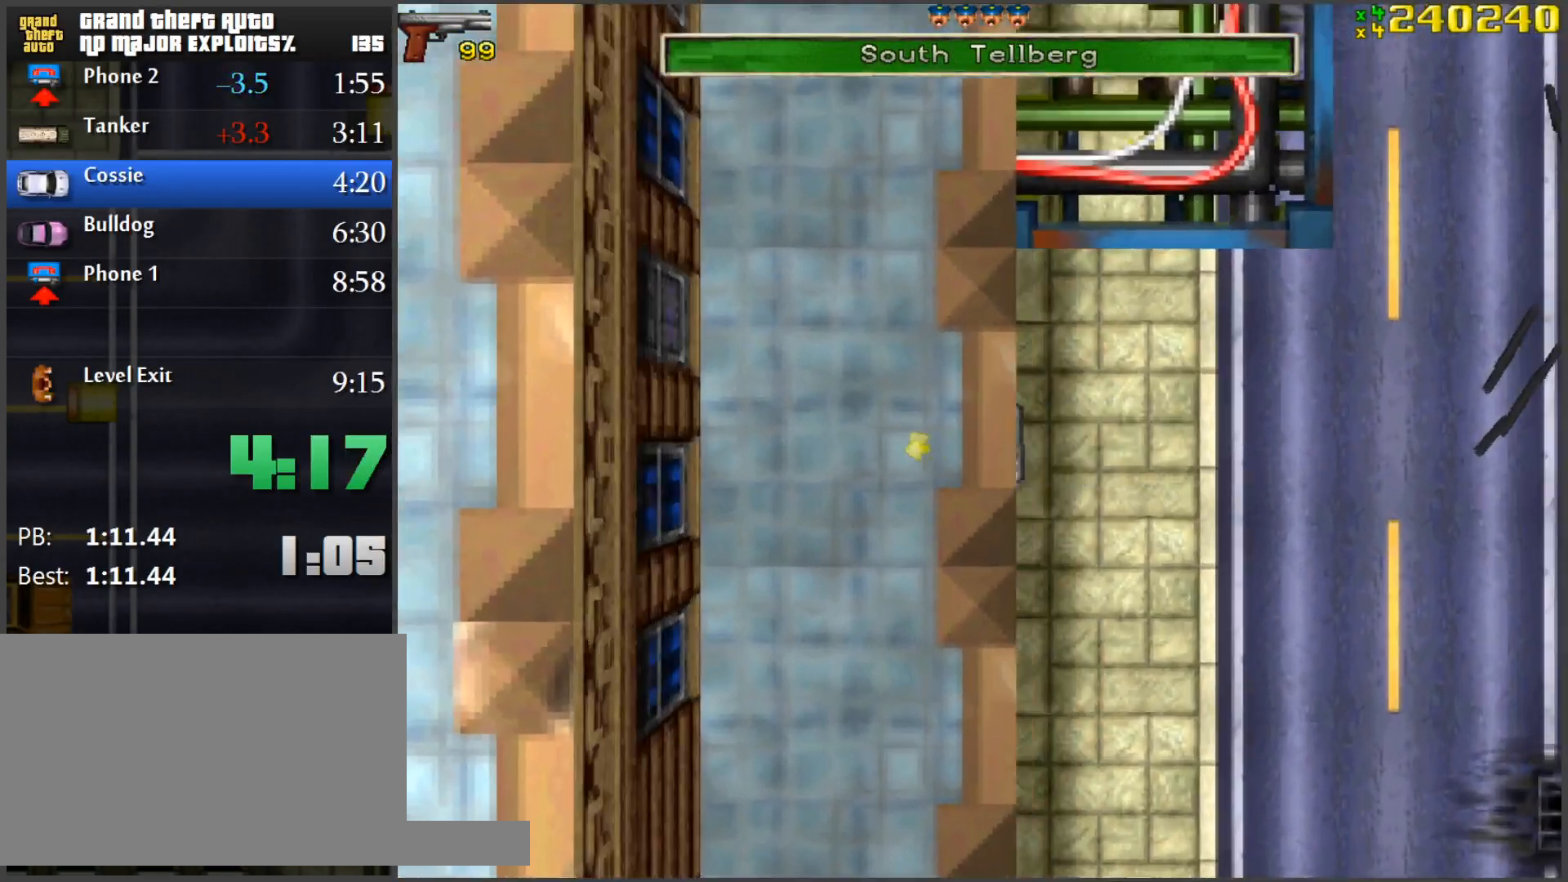
{"keys": ["a", "w"], "mouse": [], "events": [[383, "a", "down"]]}
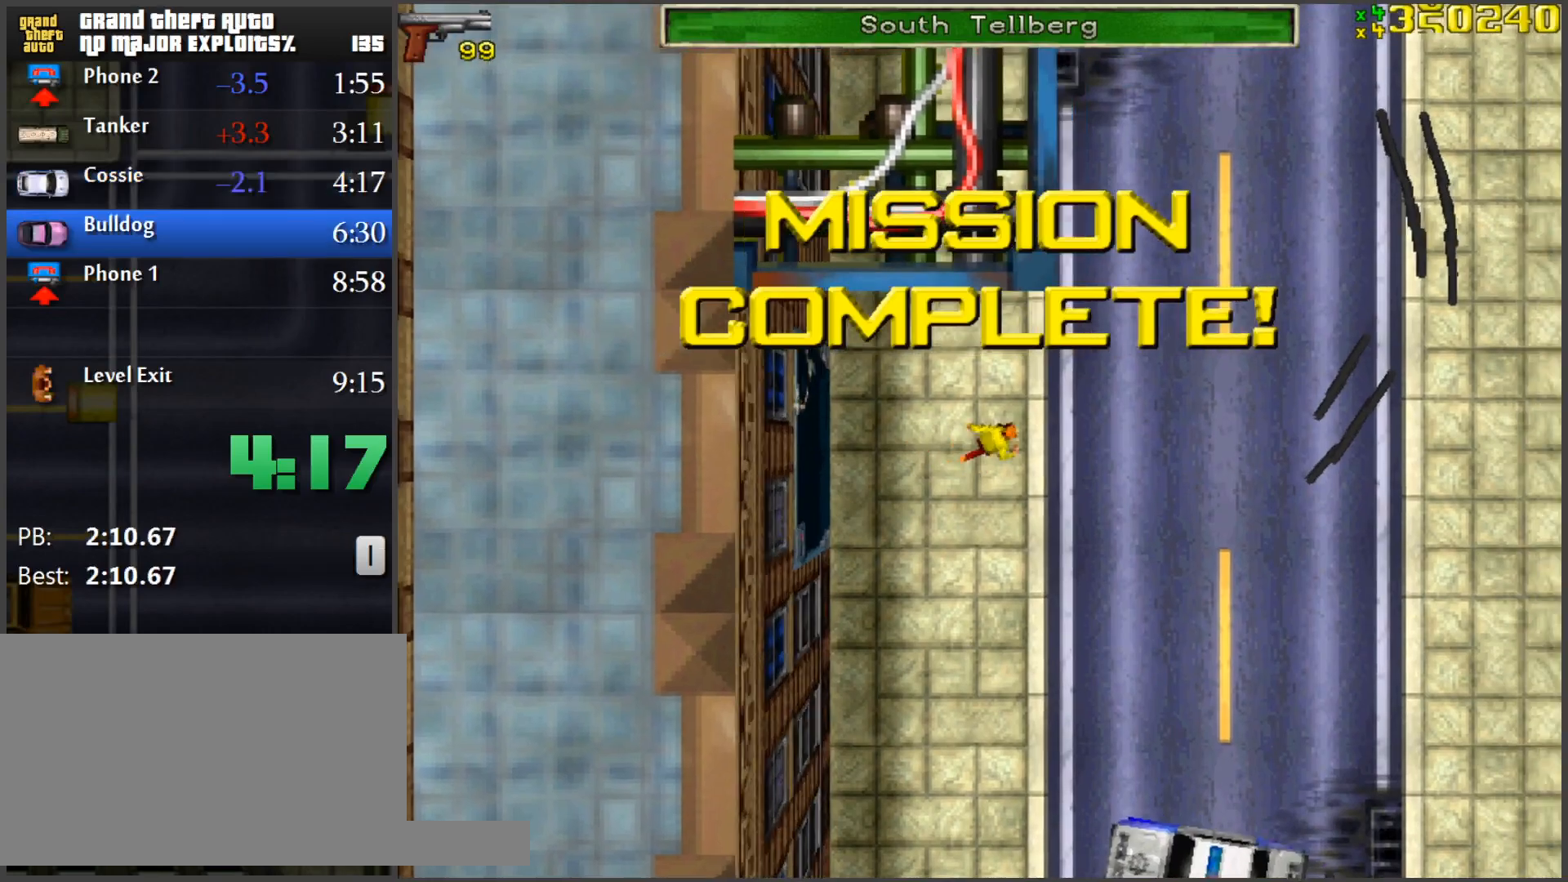
{"keys": ["w"], "mouse": [], "events": [[167, "a", "up"], [400, "d", "down"], [501, "d", "up"]]}
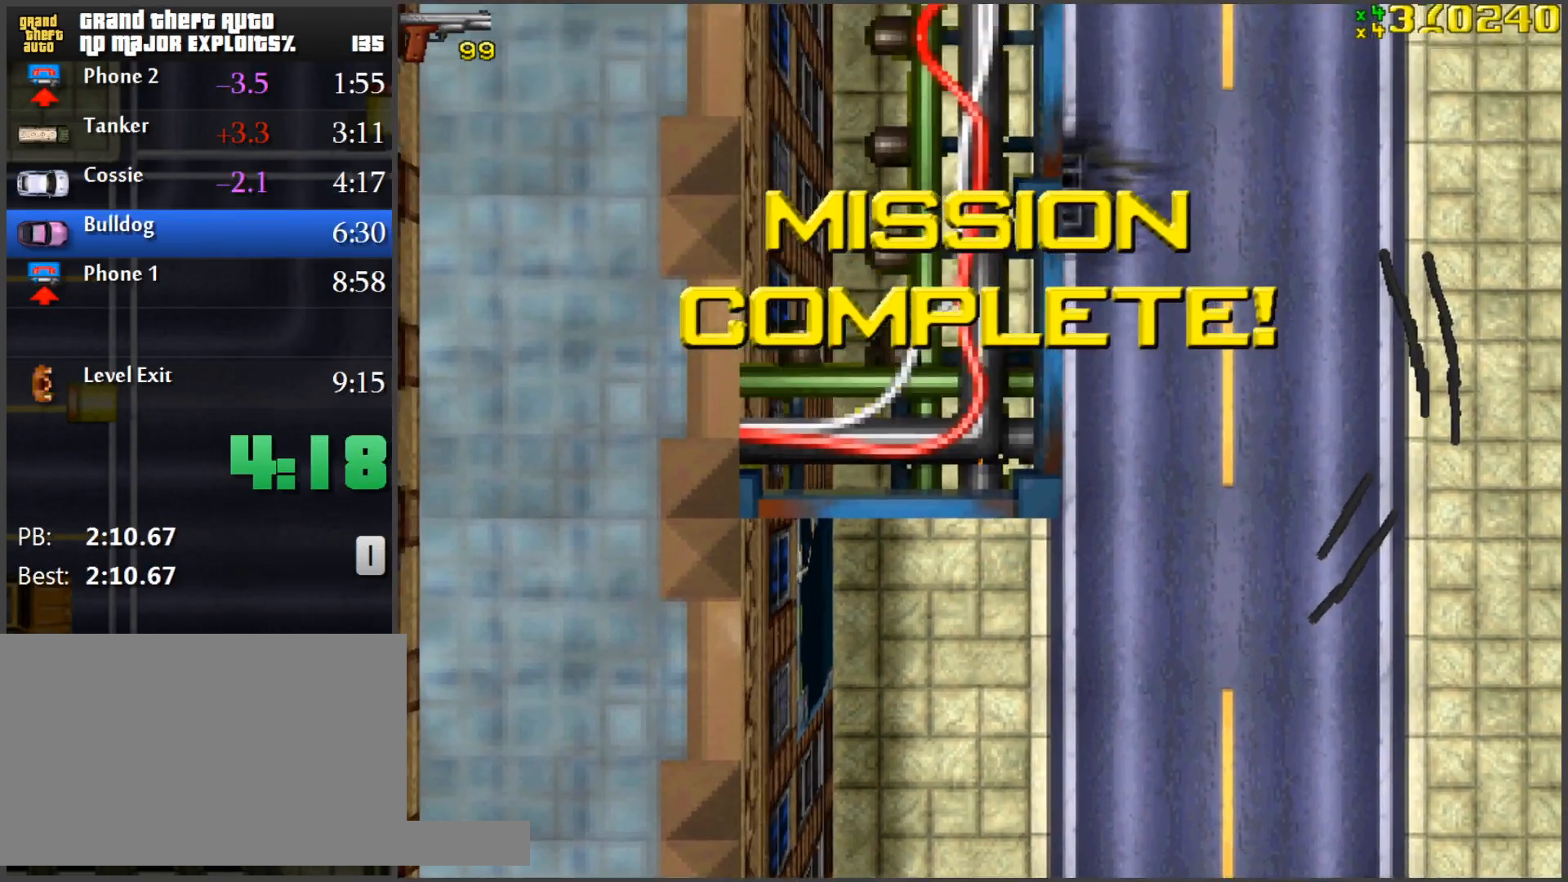
{"keys": ["w"], "mouse": [], "events": [[283, "a", "down"], [367, "a", "up"]]}
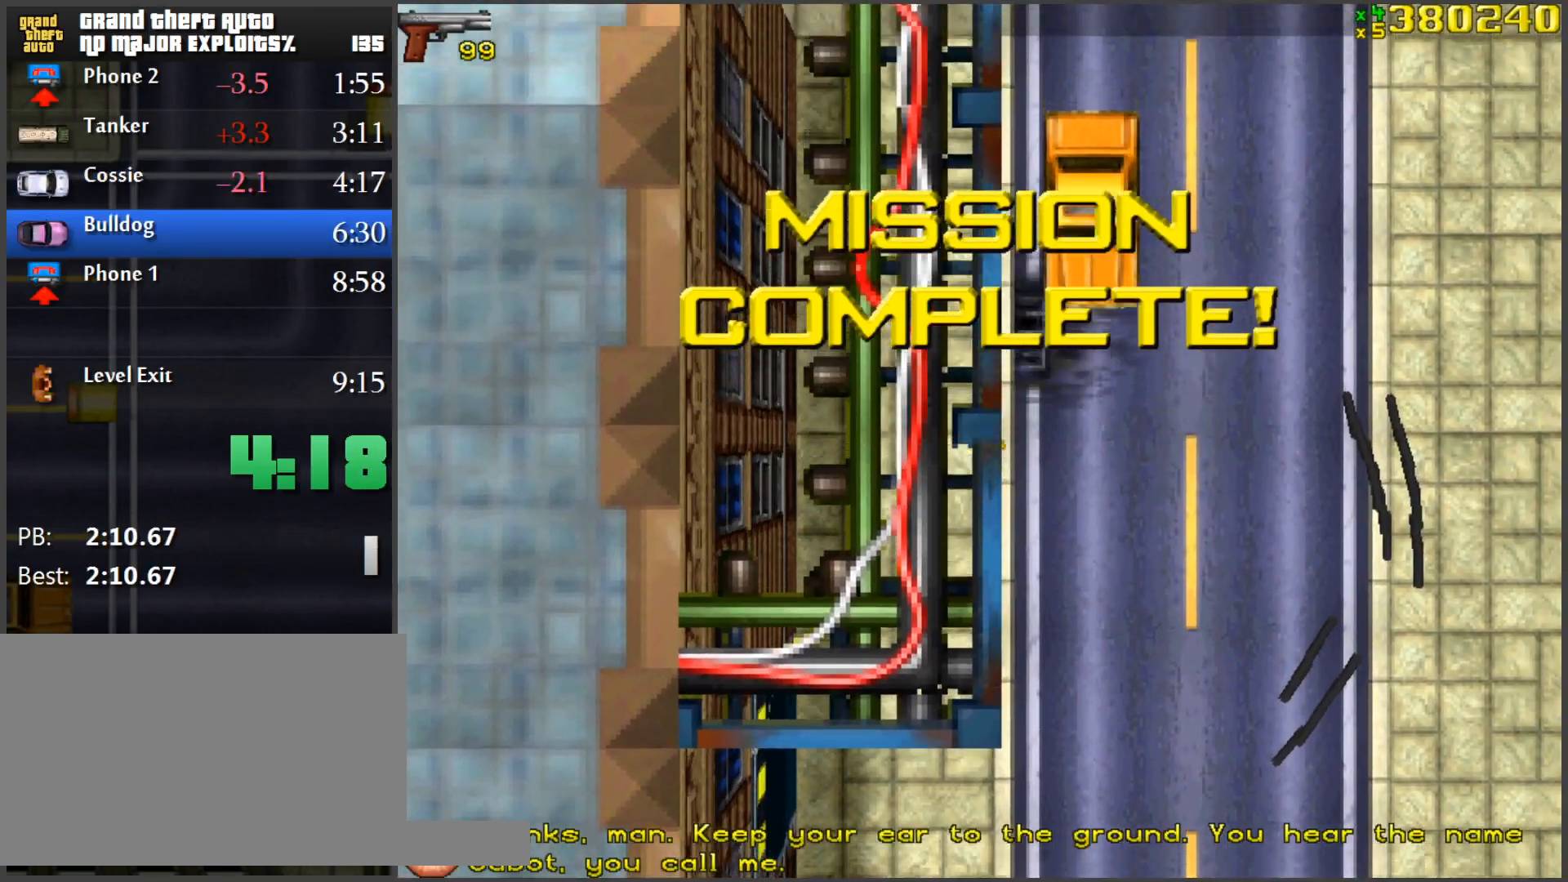
{"keys": ["w"], "mouse": [], "events": [[384, "a", "down"], [434, "a", "up"]]}
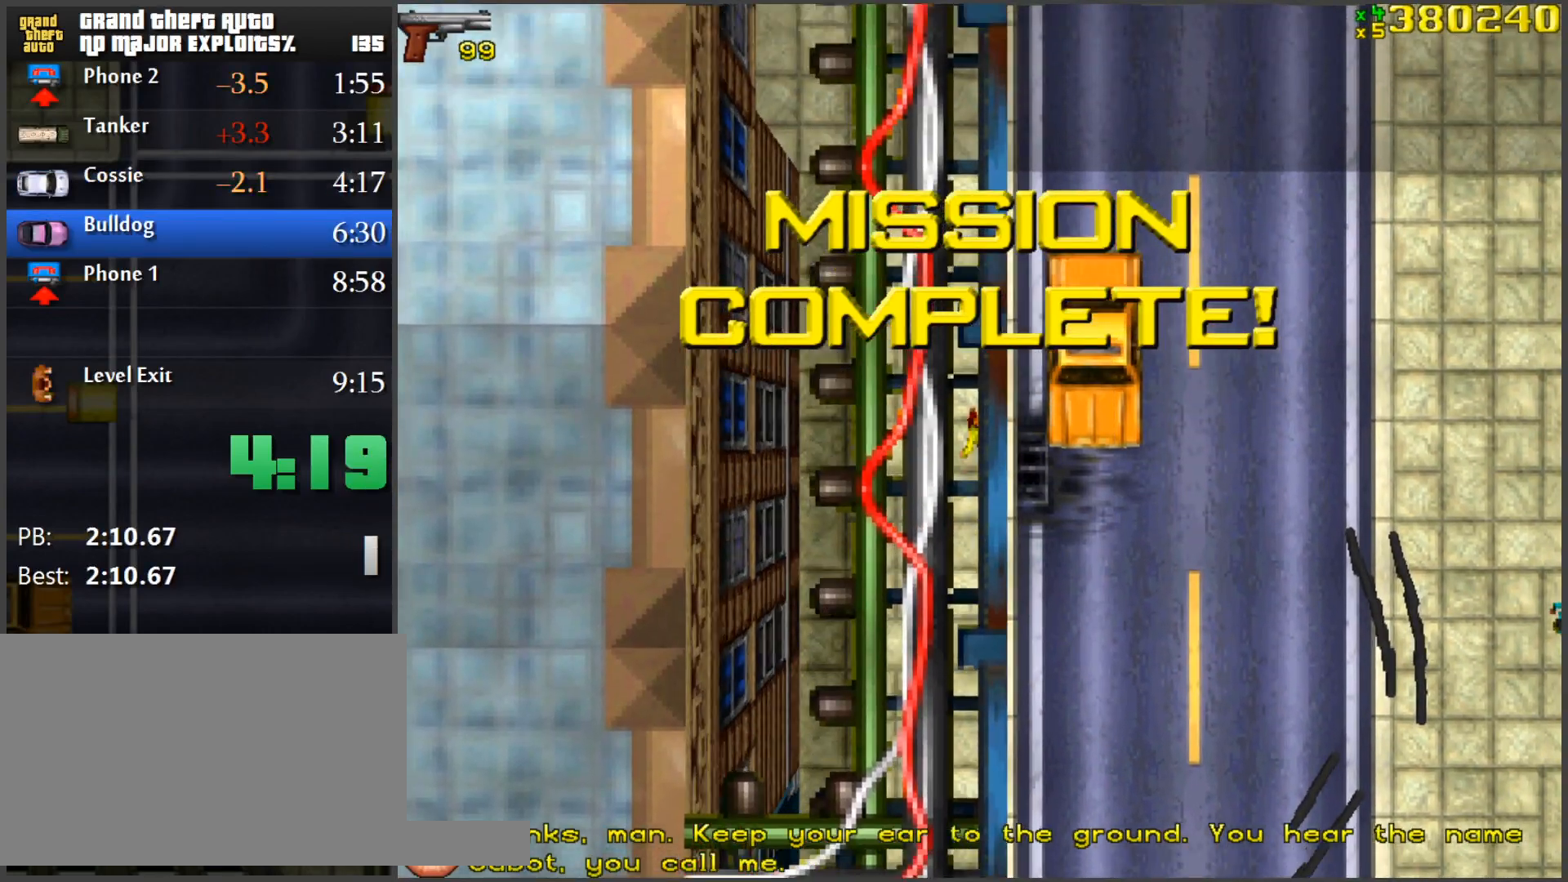
{"keys": ["w"], "mouse": [], "events": [[317, "a", "down"], [400, "a", "up"]]}
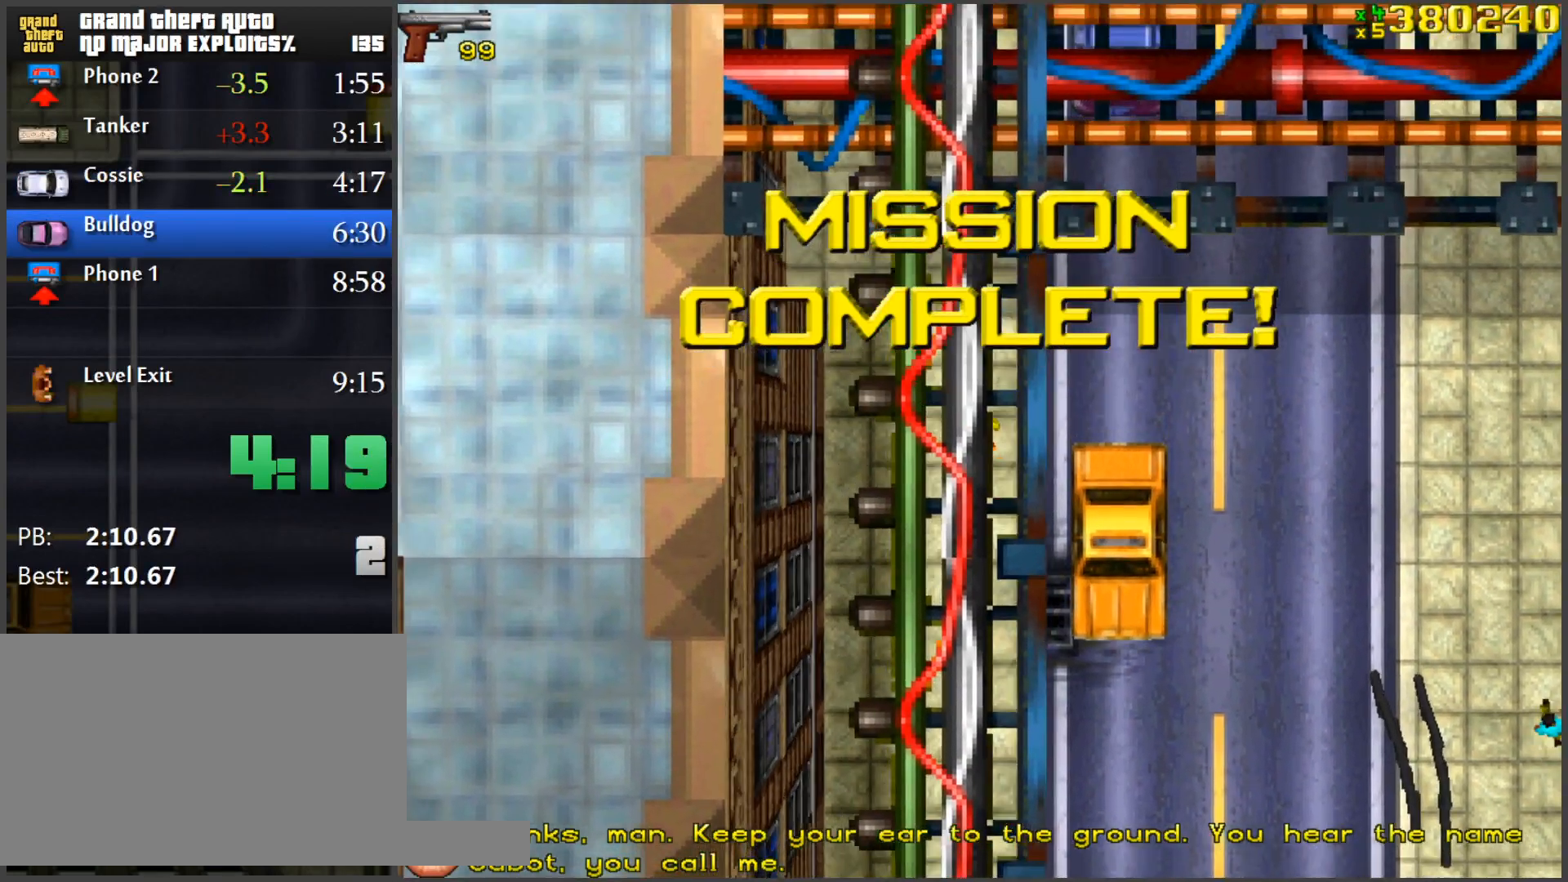
{"keys": ["w"], "mouse": [], "events": [[367, "a", "down"], [417, "a", "up"]]}
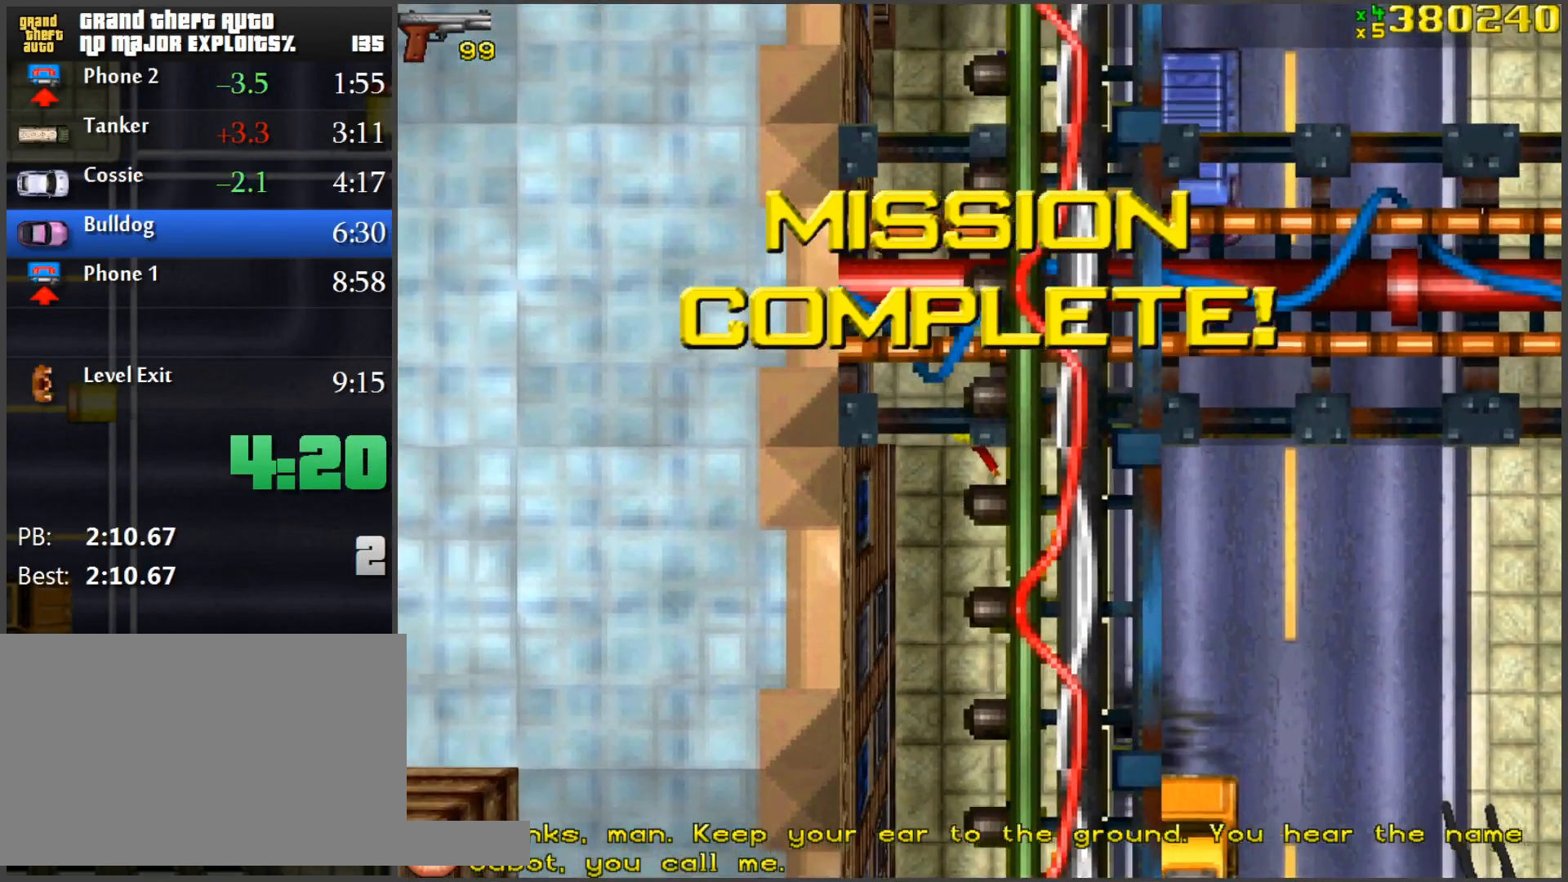
{"keys": ["w"], "mouse": [], "events": [[150, "a", "down"], [333, "a", "up"]]}
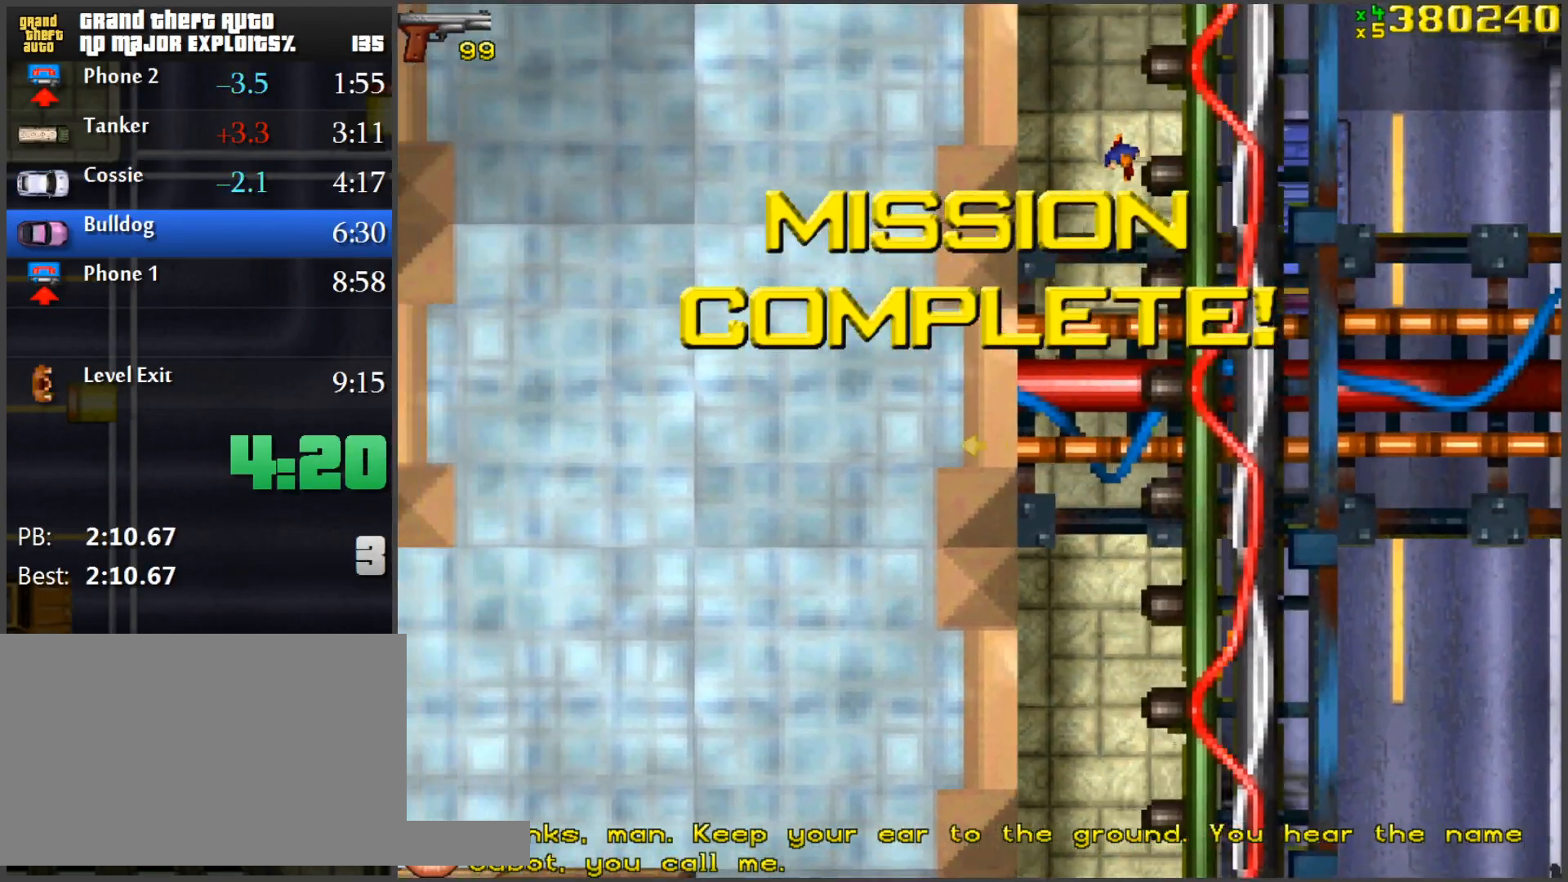
{"keys": ["w"], "mouse": [], "events": []}
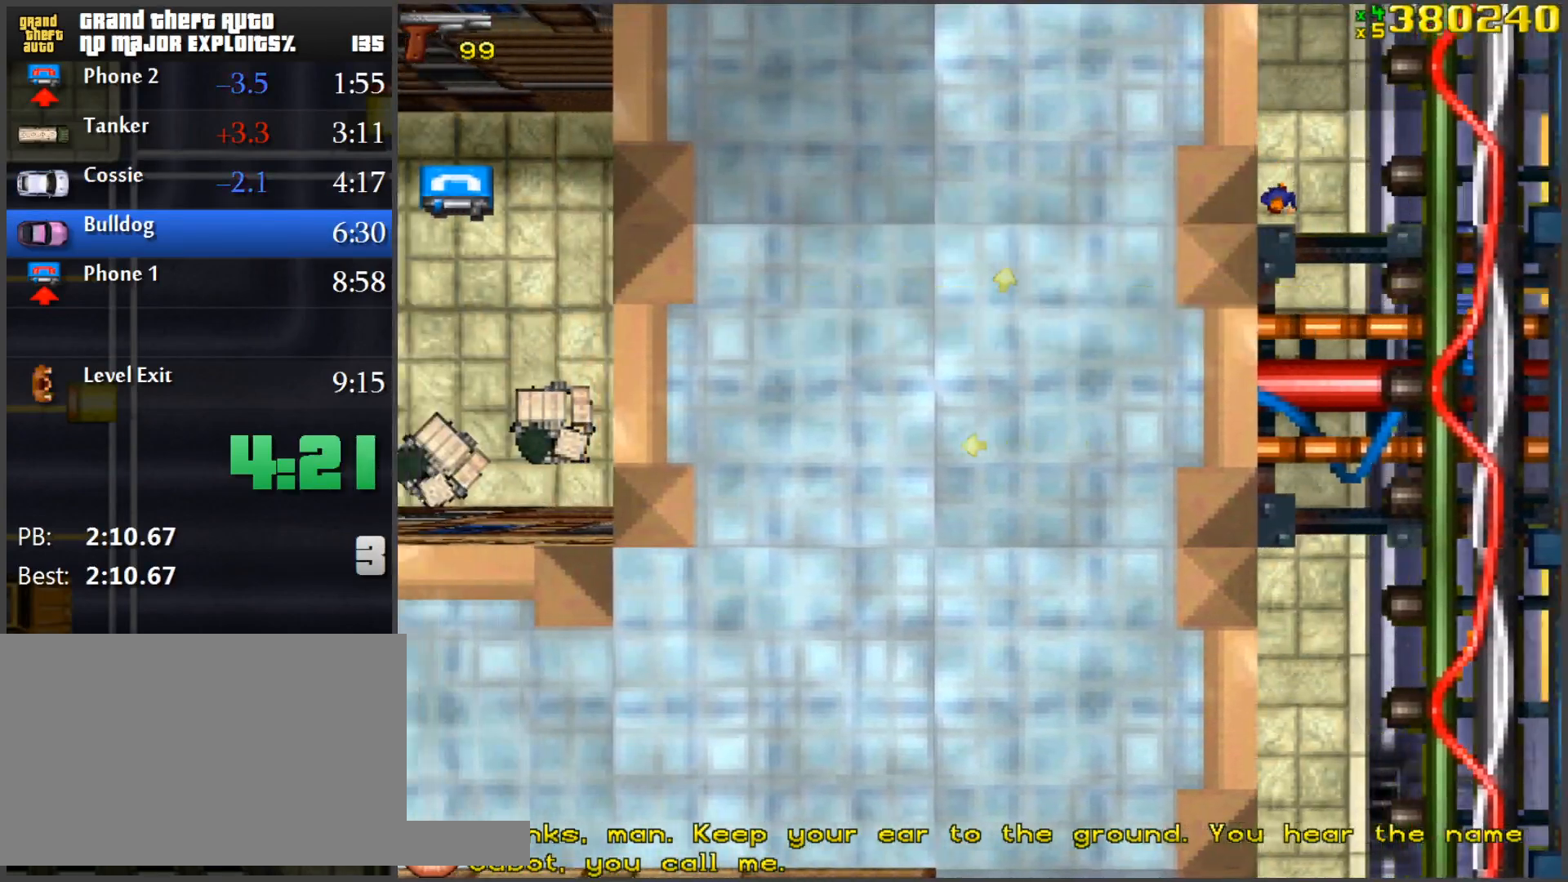
{"keys": ["w"], "mouse": [], "events": []}
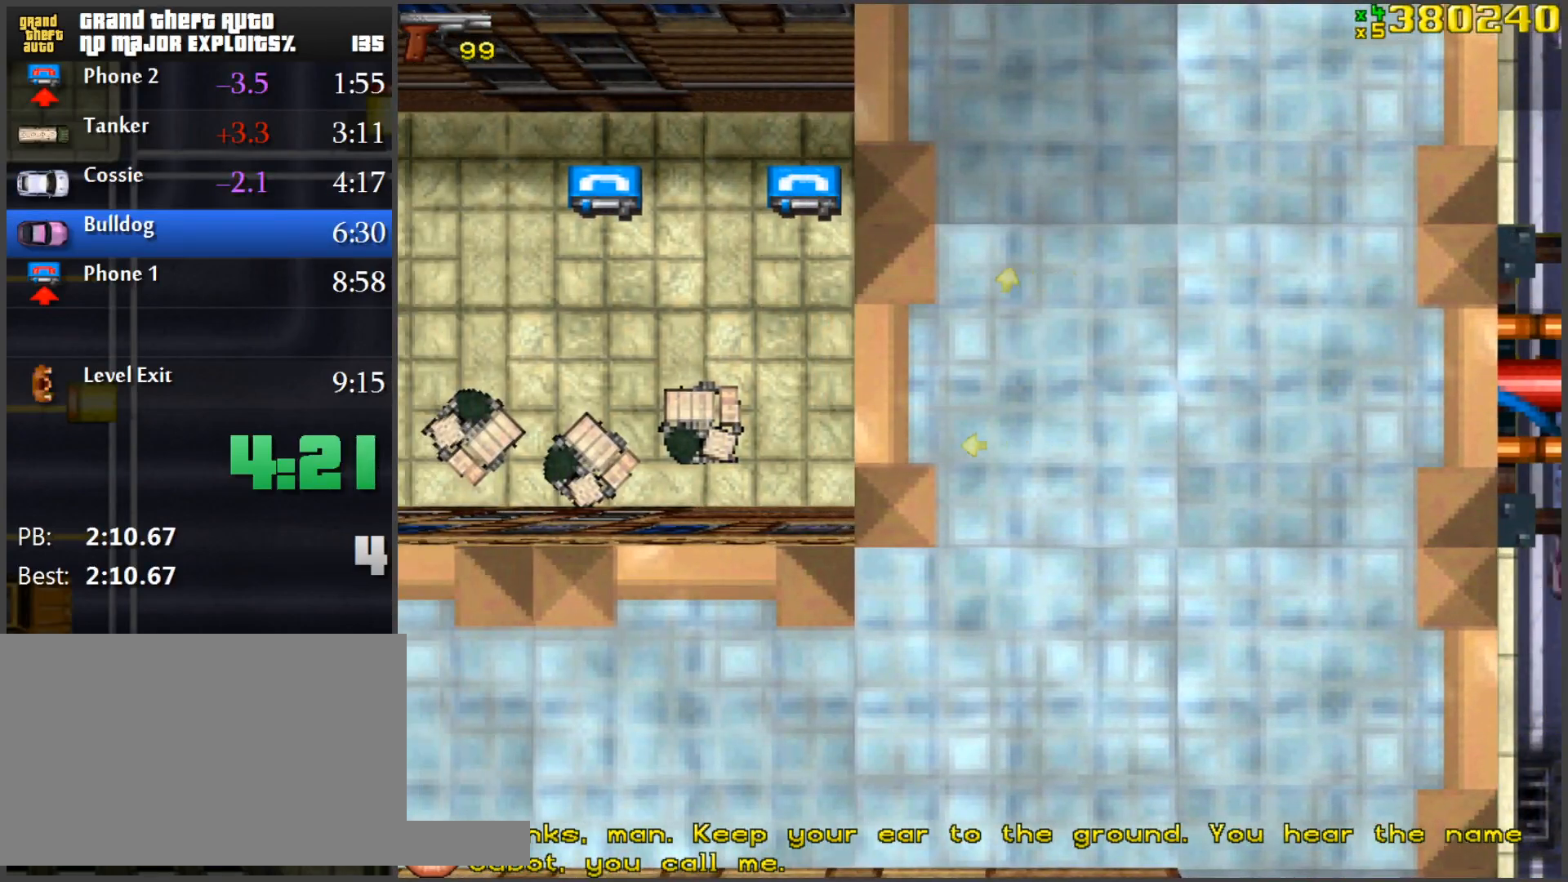
{"keys": ["w"], "mouse": [], "events": []}
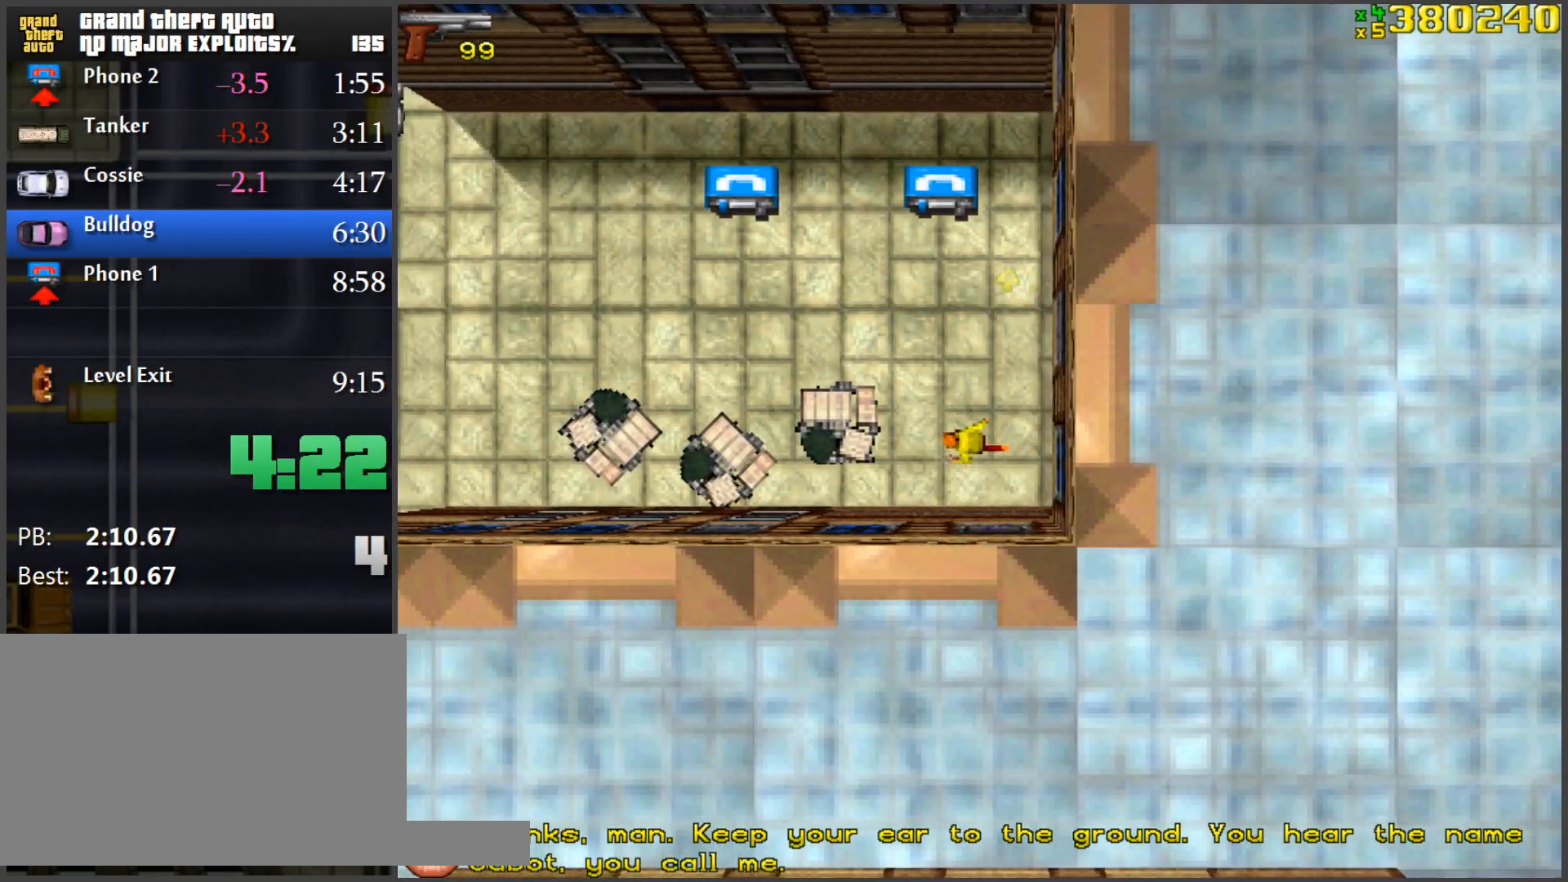
{"keys": ["w"], "mouse": [], "events": []}
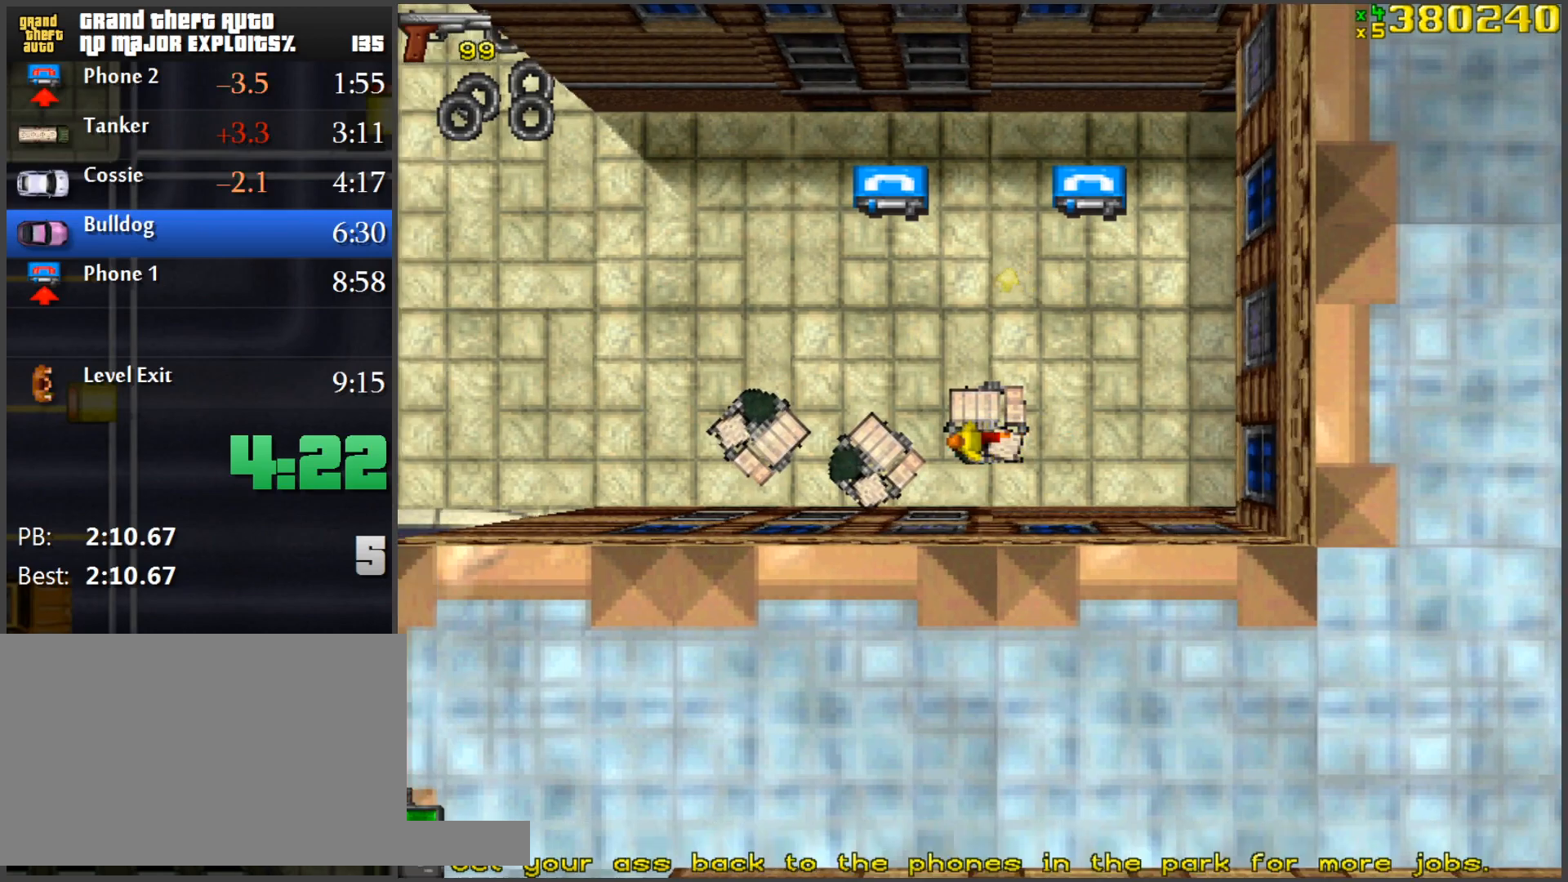
{"keys": ["w"], "mouse": [], "events": []}
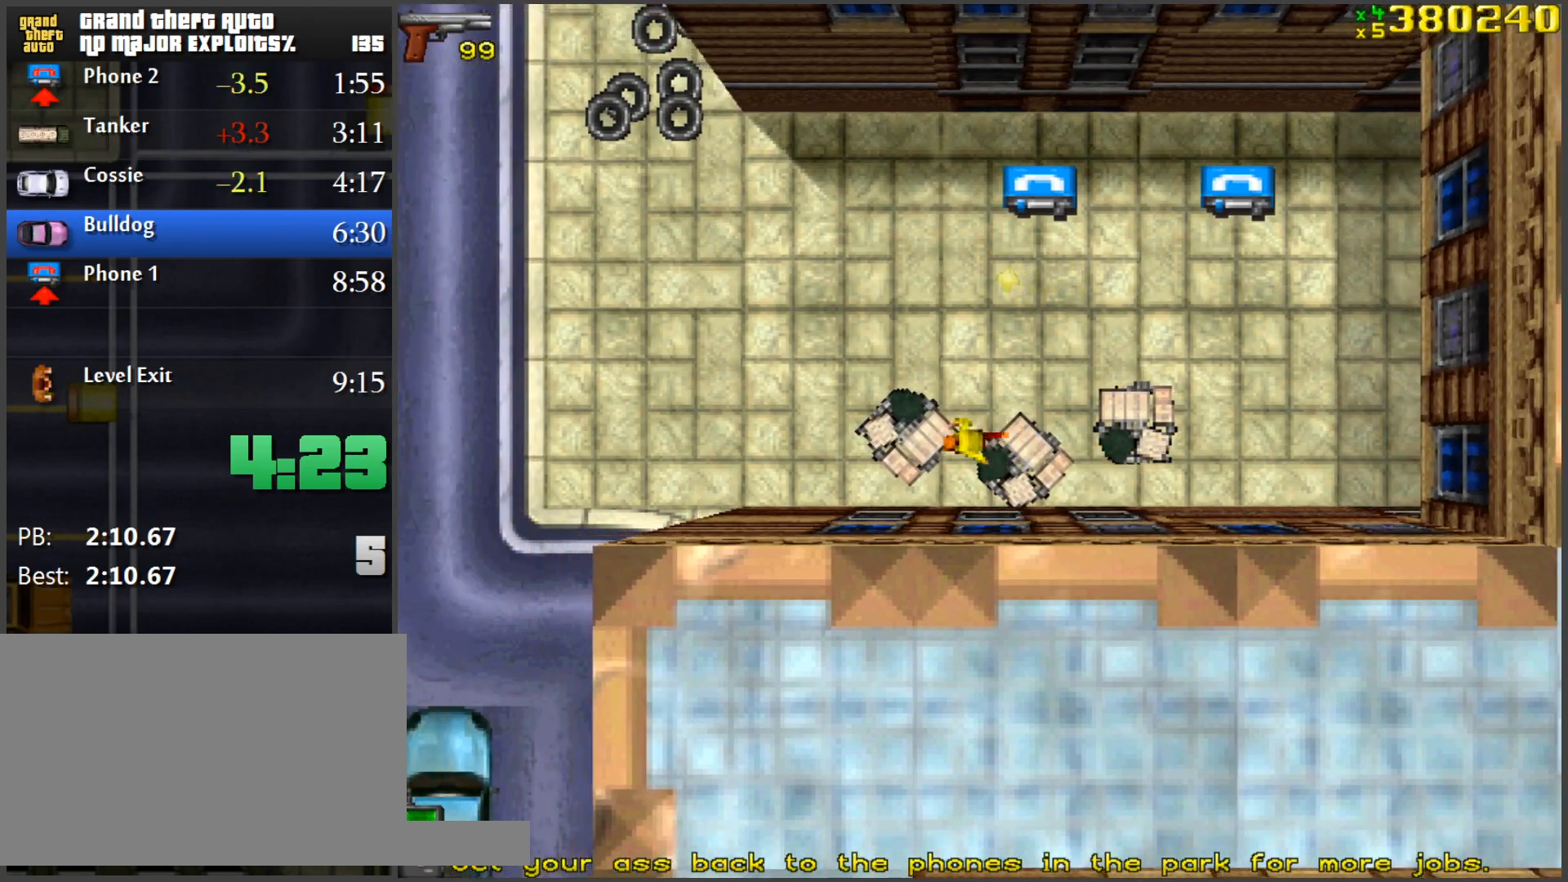
{"keys": ["w"], "mouse": [], "events": []}
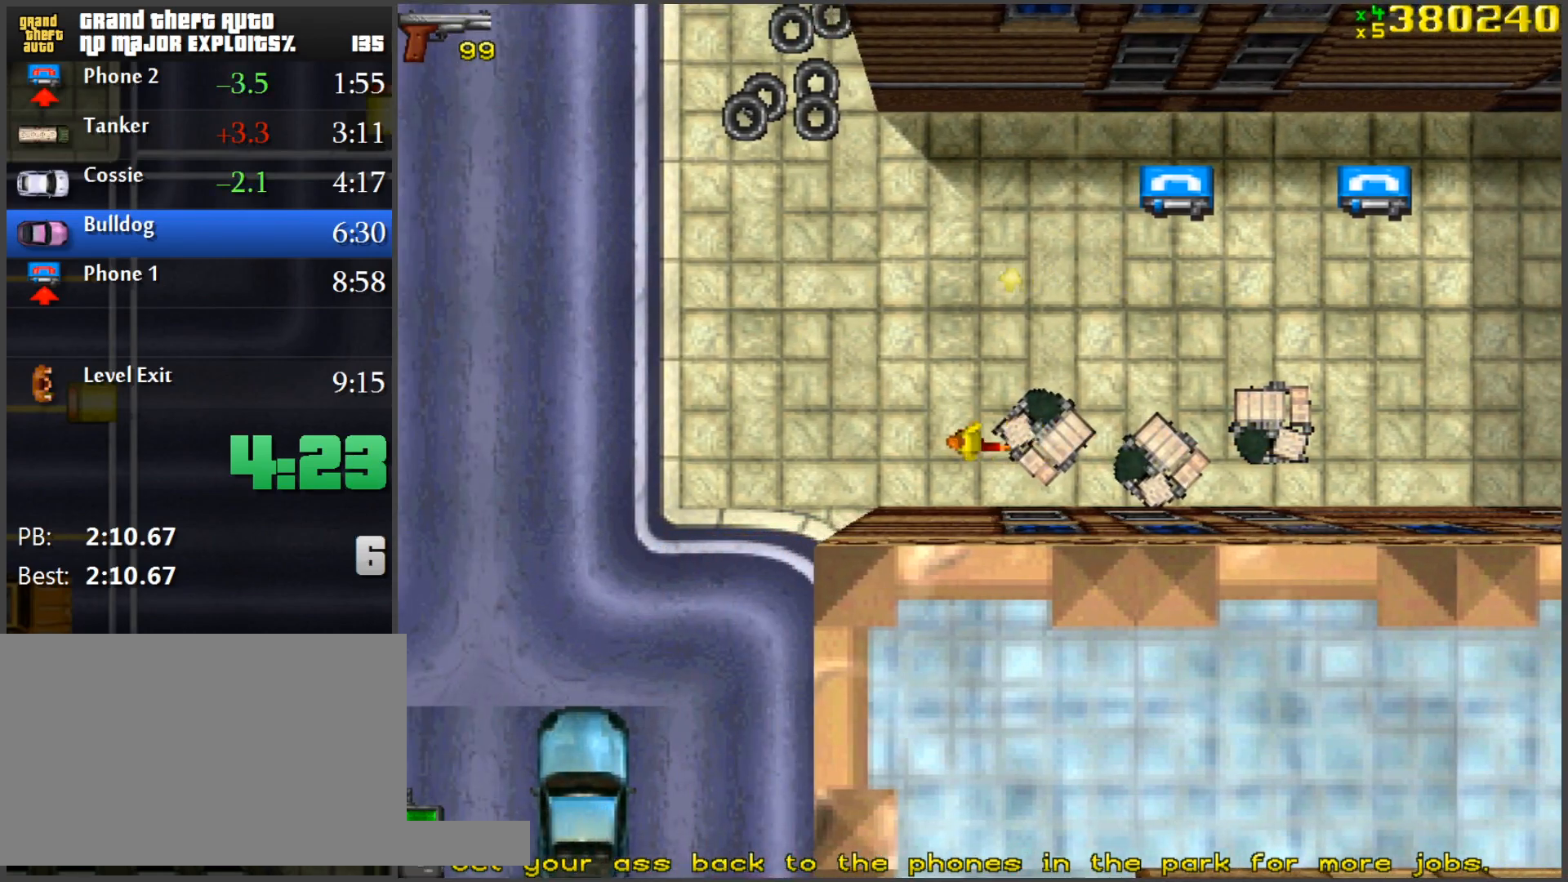
{"keys": ["w"], "mouse": [], "events": [[167, "a", "down"], [350, "a", "up"]]}
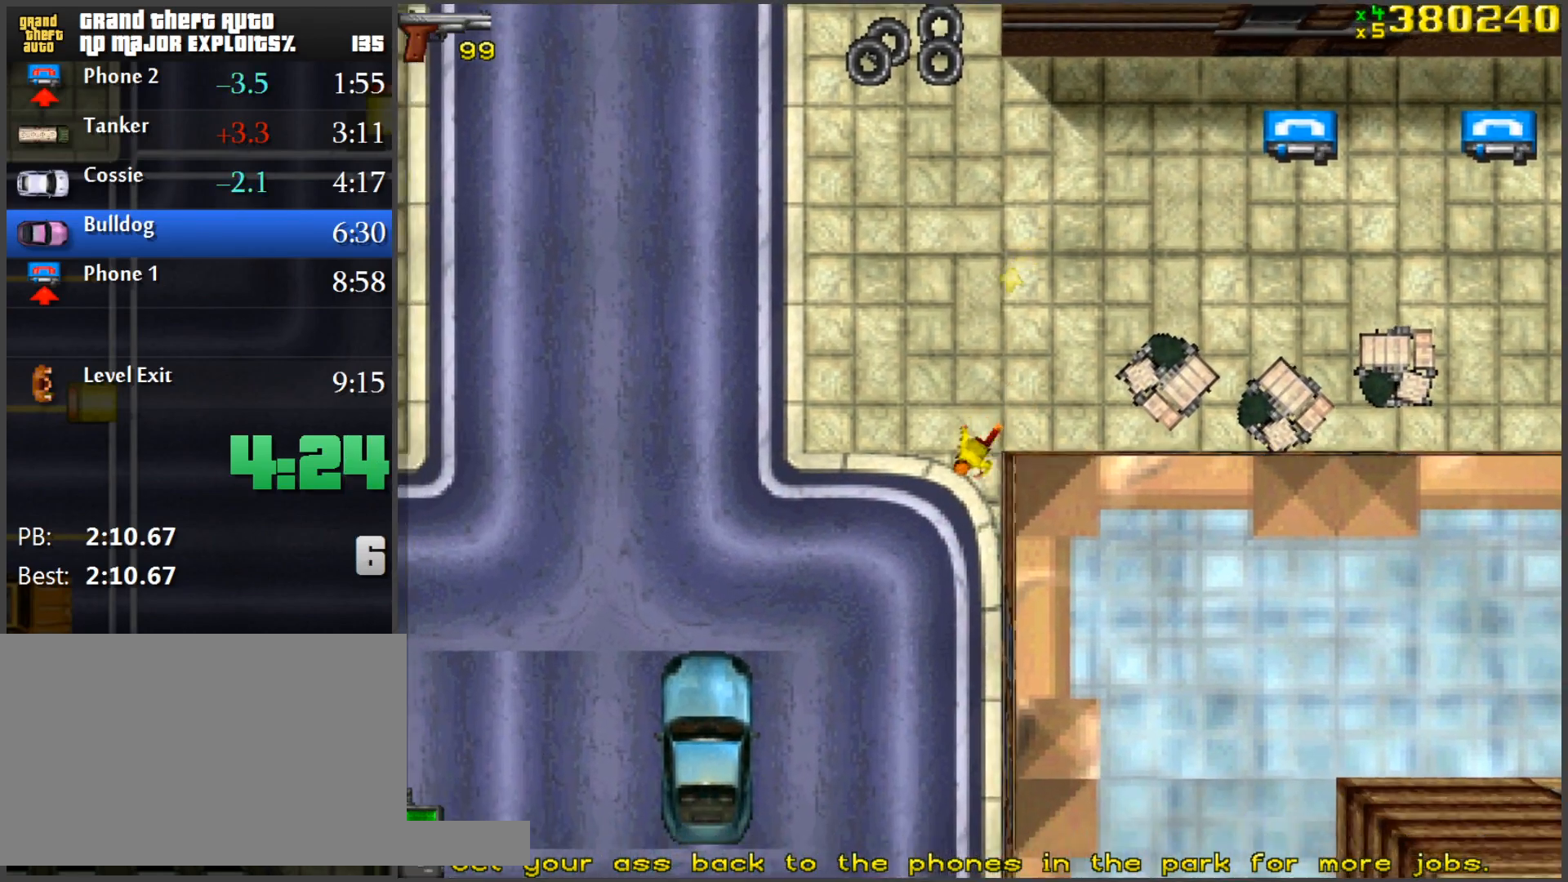
{"keys": ["w"], "mouse": [], "events": [[183, "d", "down"], [266, "d", "up"]]}
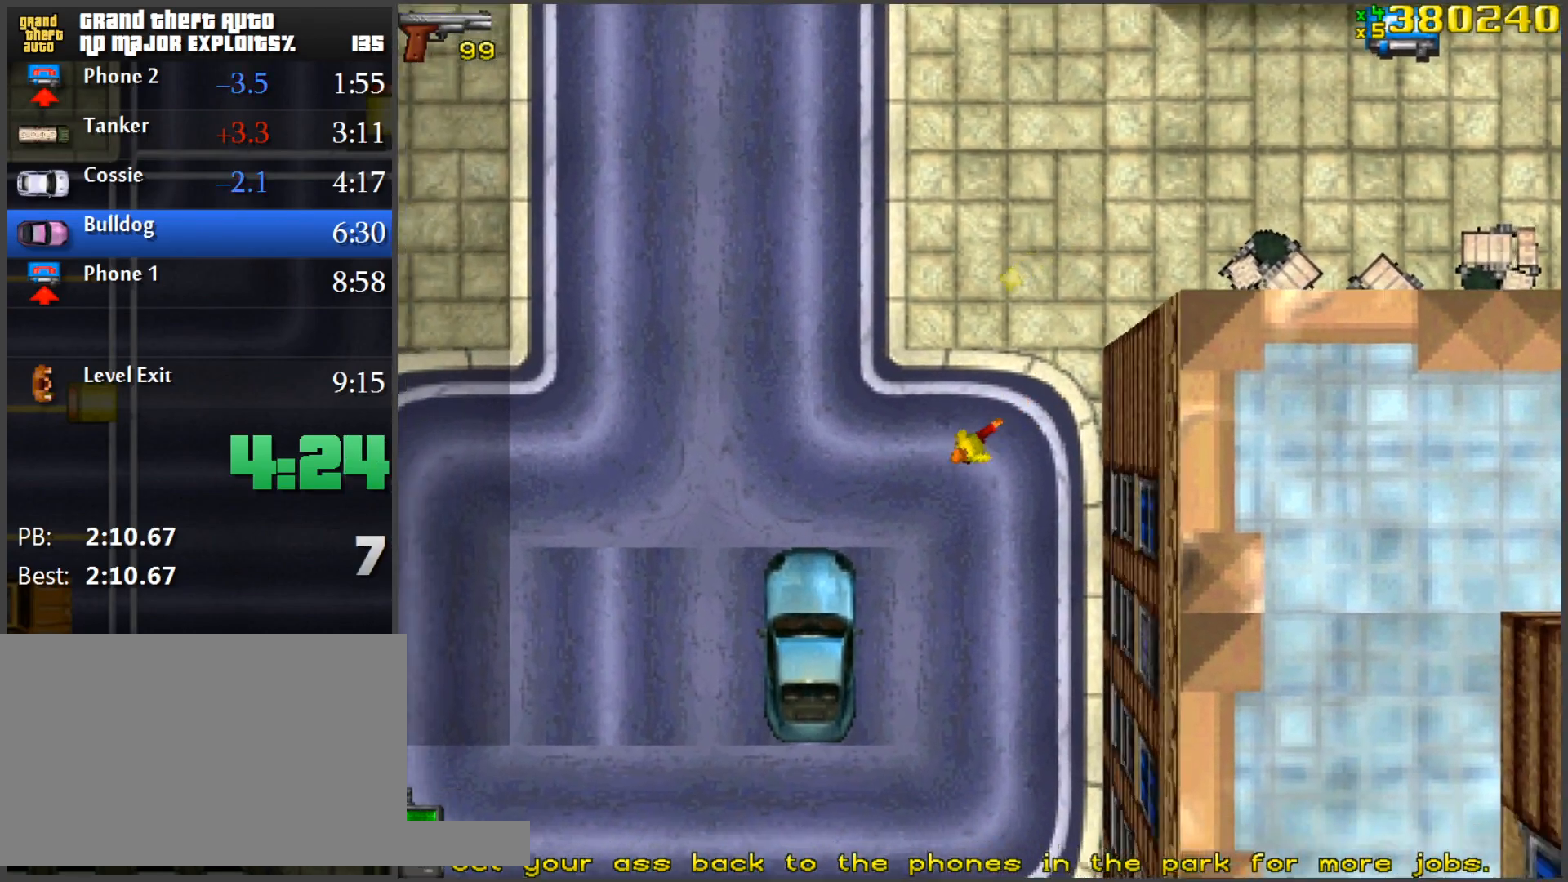
{"keys": ["space", "w"], "mouse": [], "events": [[417, "space", "down"]]}
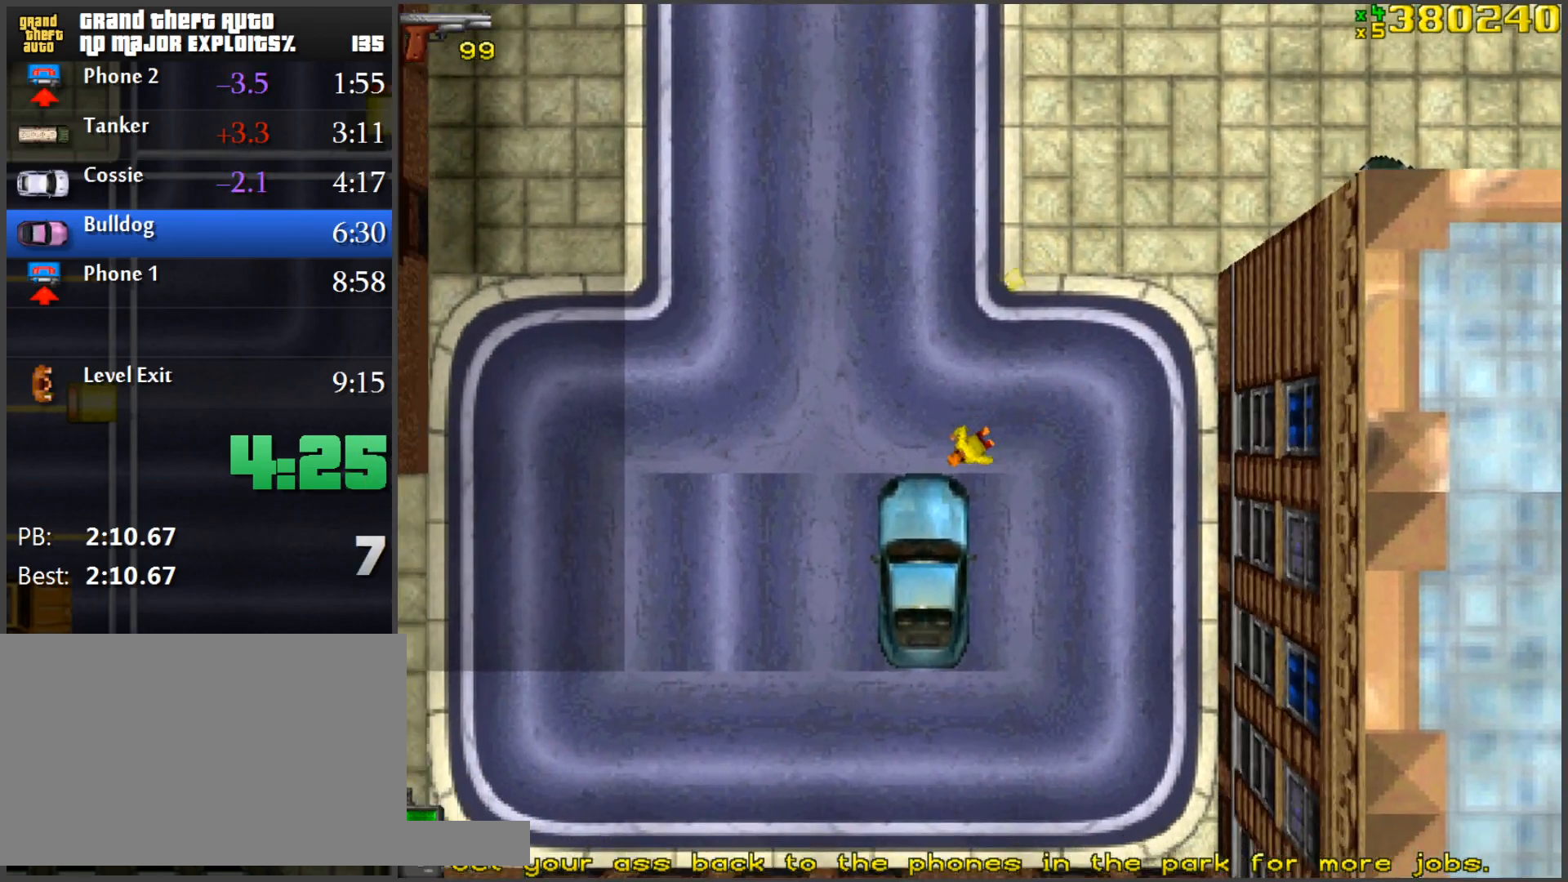
{"keys": ["w"], "mouse": [], "events": [[483, "space", "up"]]}
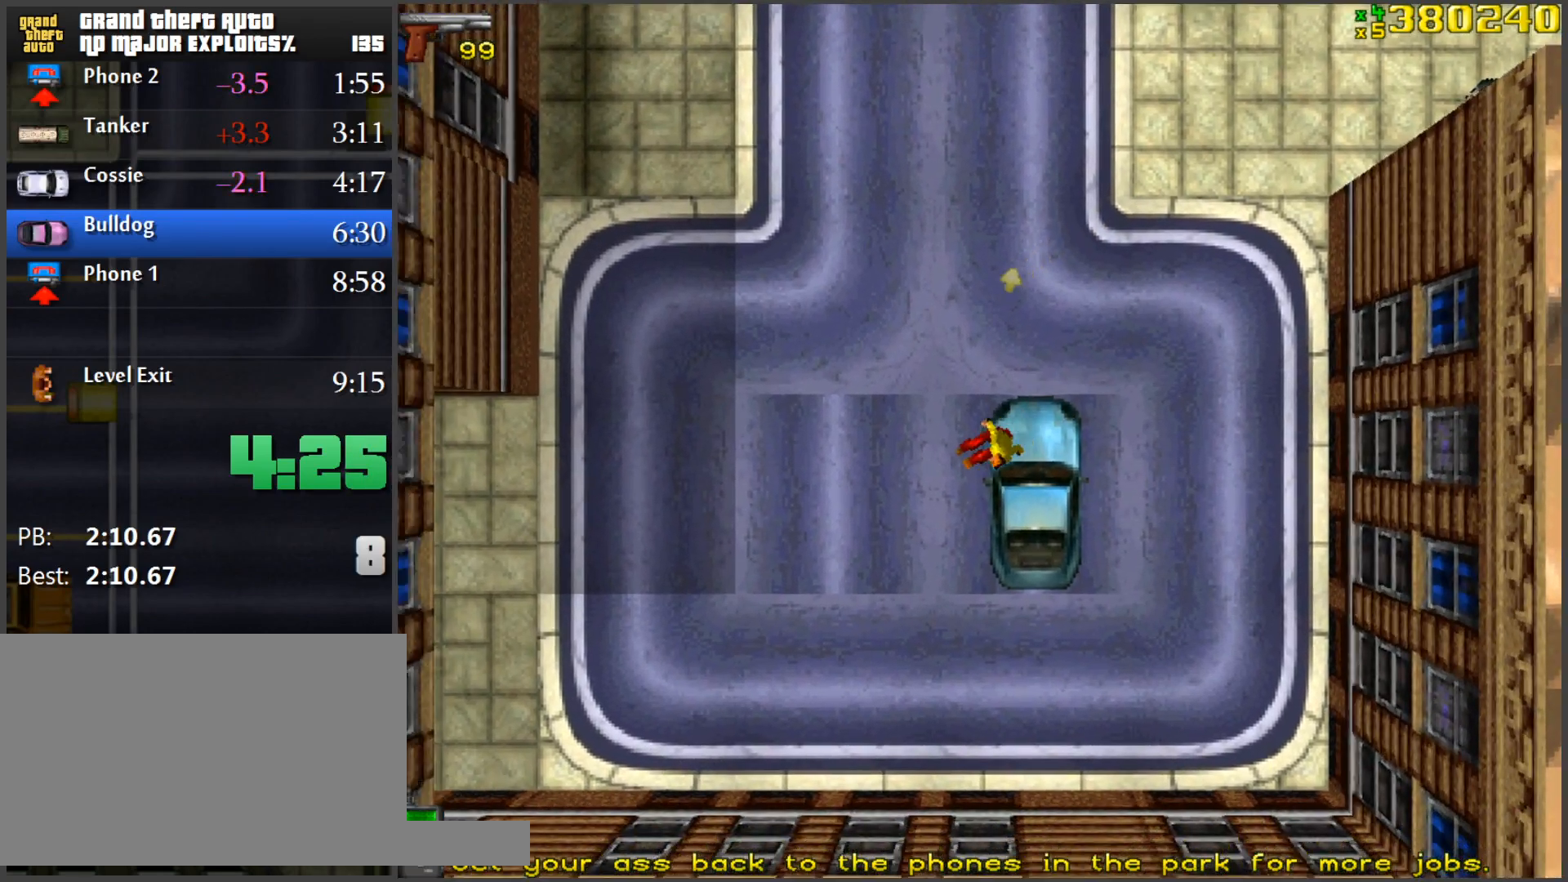
{"keys": ["w"], "mouse": [], "events": [[83, "a", "down"], [83, "w", "up"], [167, "f", "down"], [217, "f", "up"], [317, "f", "down"], [367, "f", "up"], [400, "a", "up"], [501, "w", "down"]]}
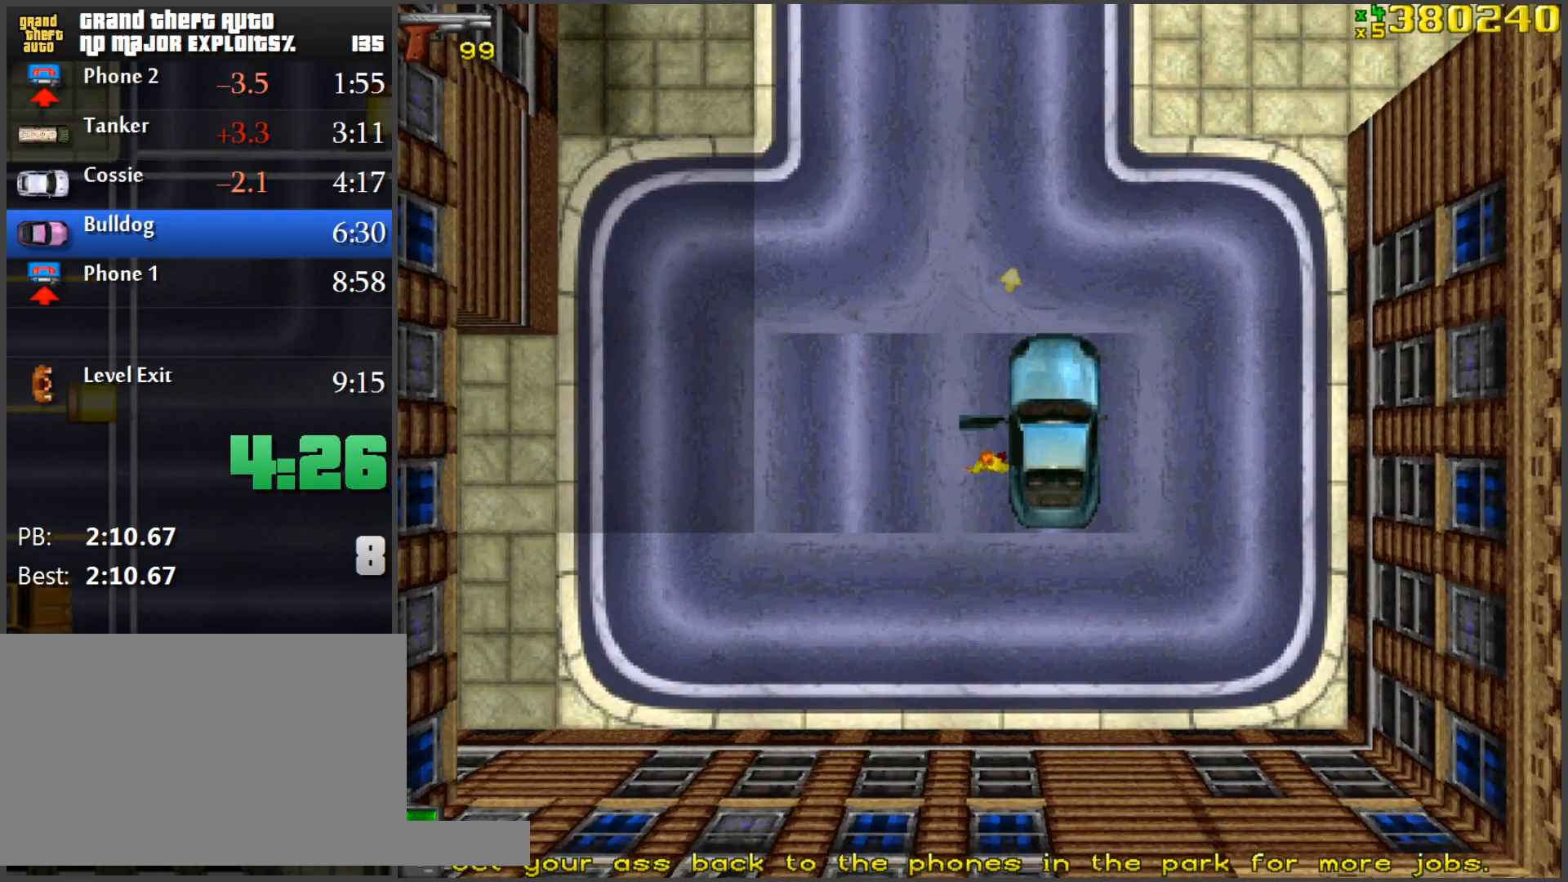
{"keys": ["w"], "mouse": [], "events": []}
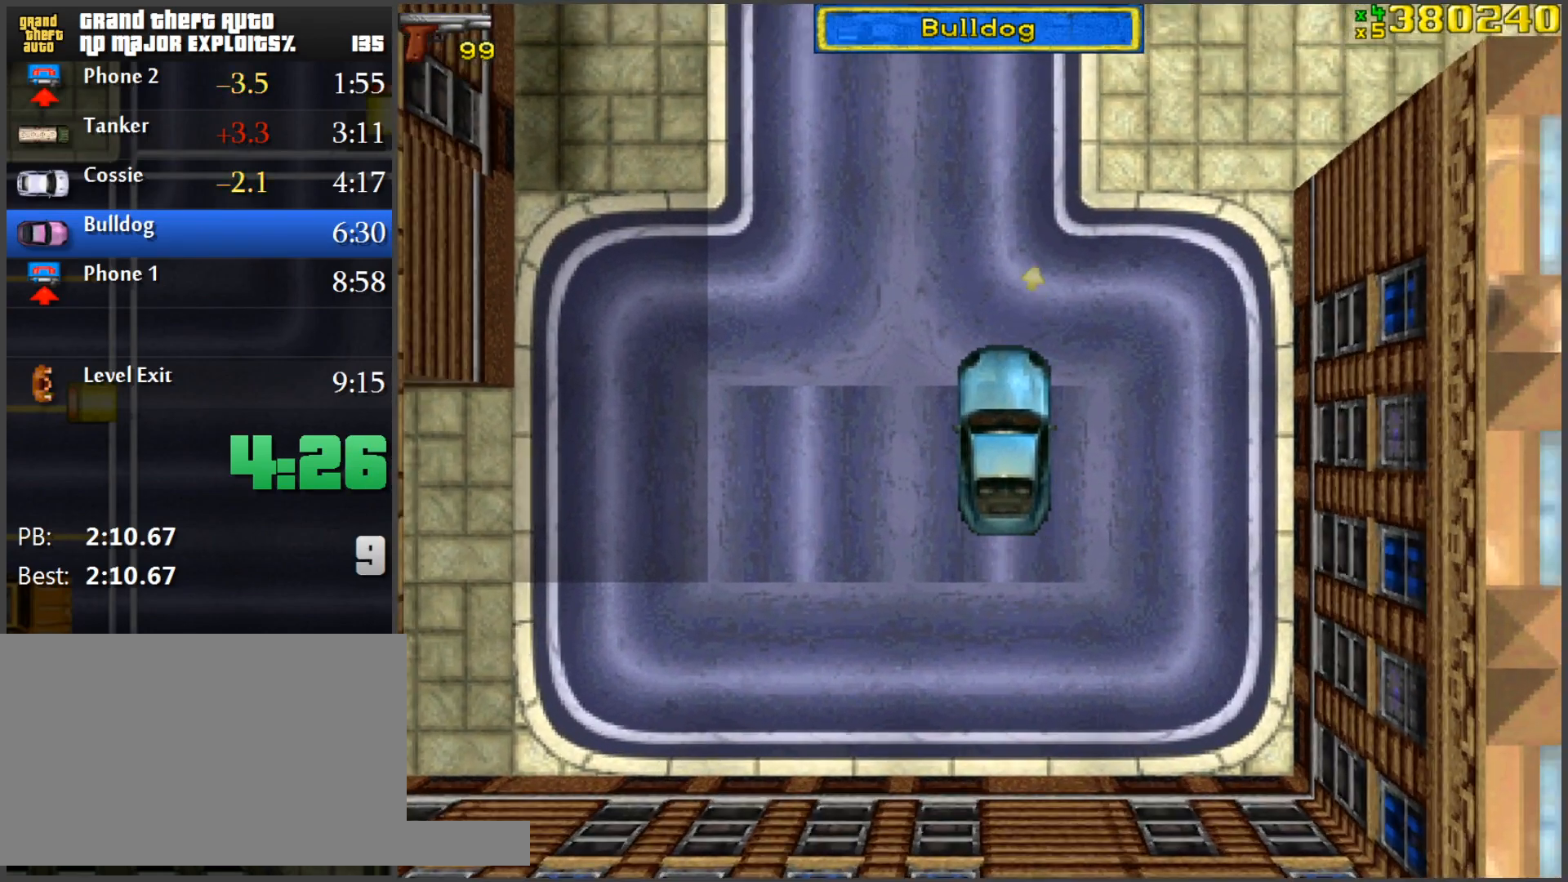
{"keys": ["w"], "mouse": [], "events": []}
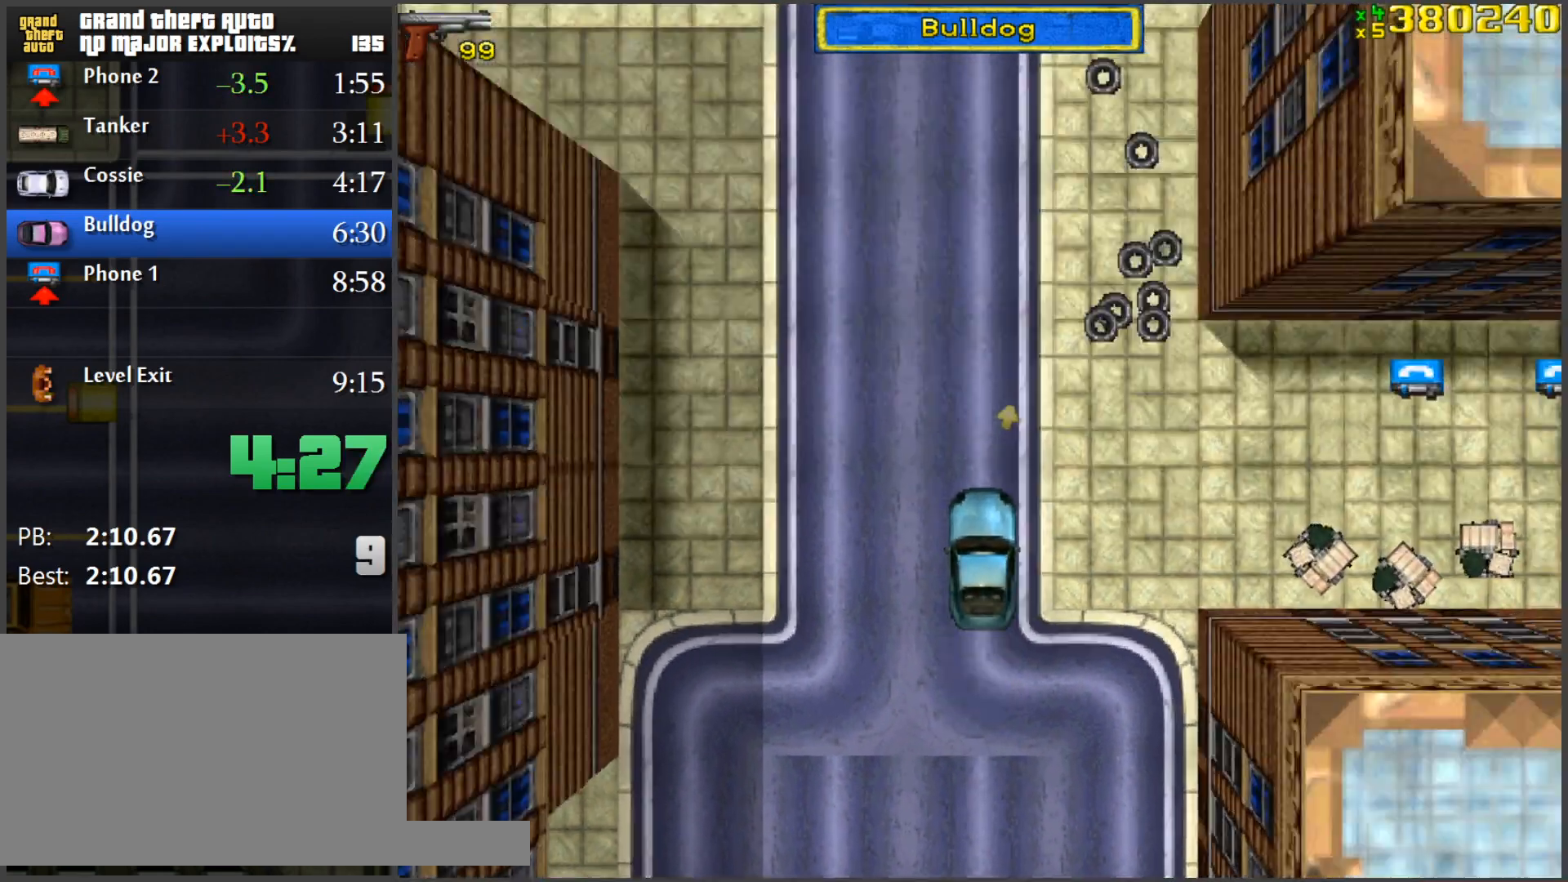
{"keys": ["d", "w"], "mouse": [], "events": [[350, "d", "down"]]}
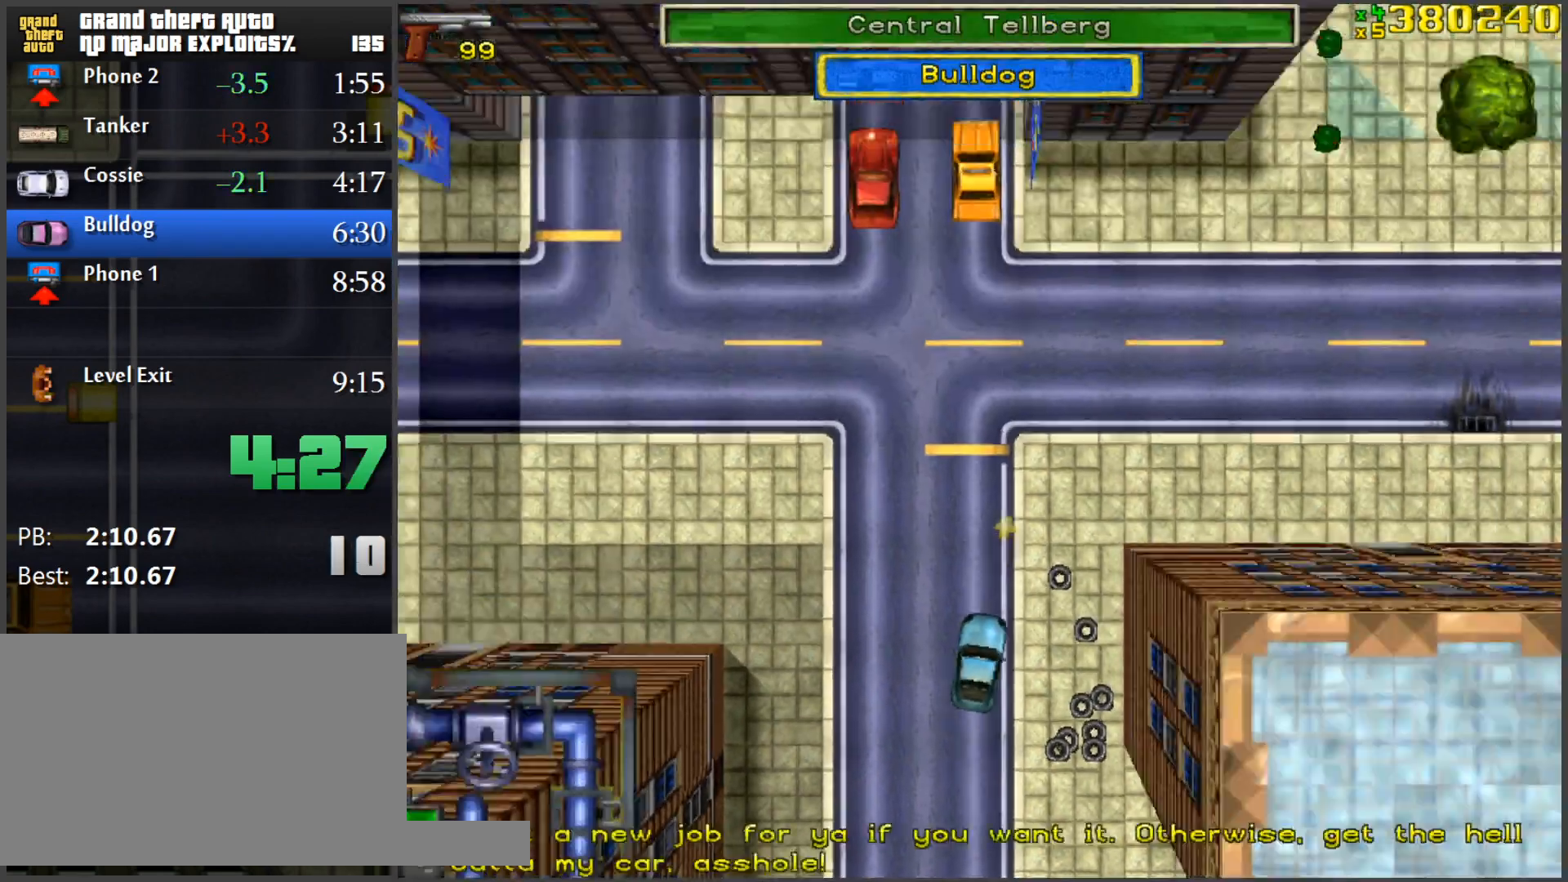
{"keys": ["w"], "mouse": [], "events": [[151, "d", "up"], [301, "d", "down"], [384, "d", "up"]]}
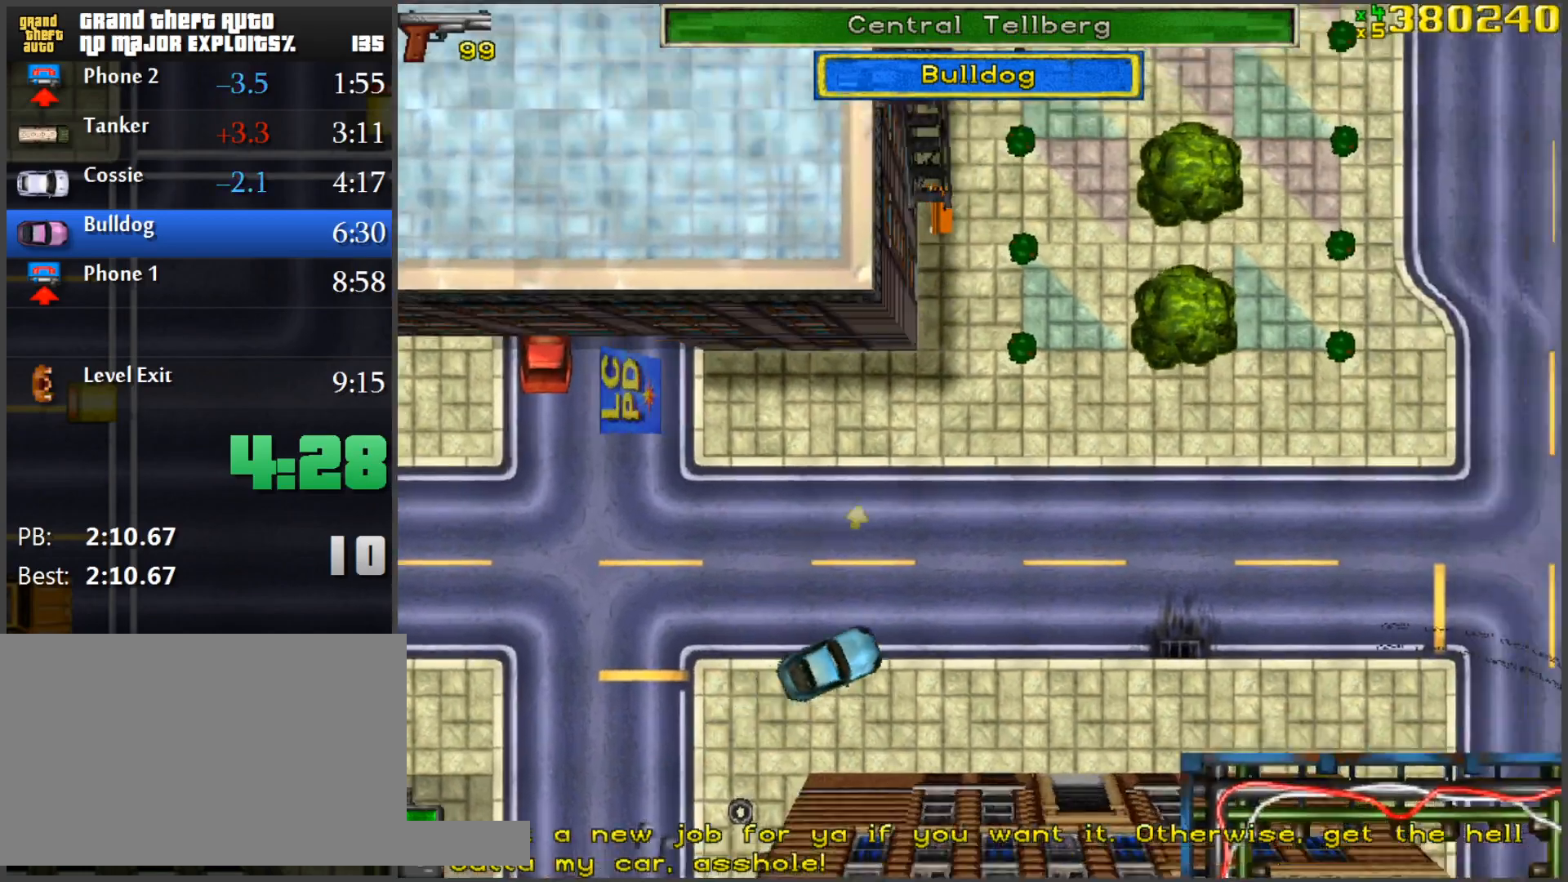
{"keys": ["w"], "mouse": [], "events": [[267, "a", "down"], [350, "a", "up"]]}
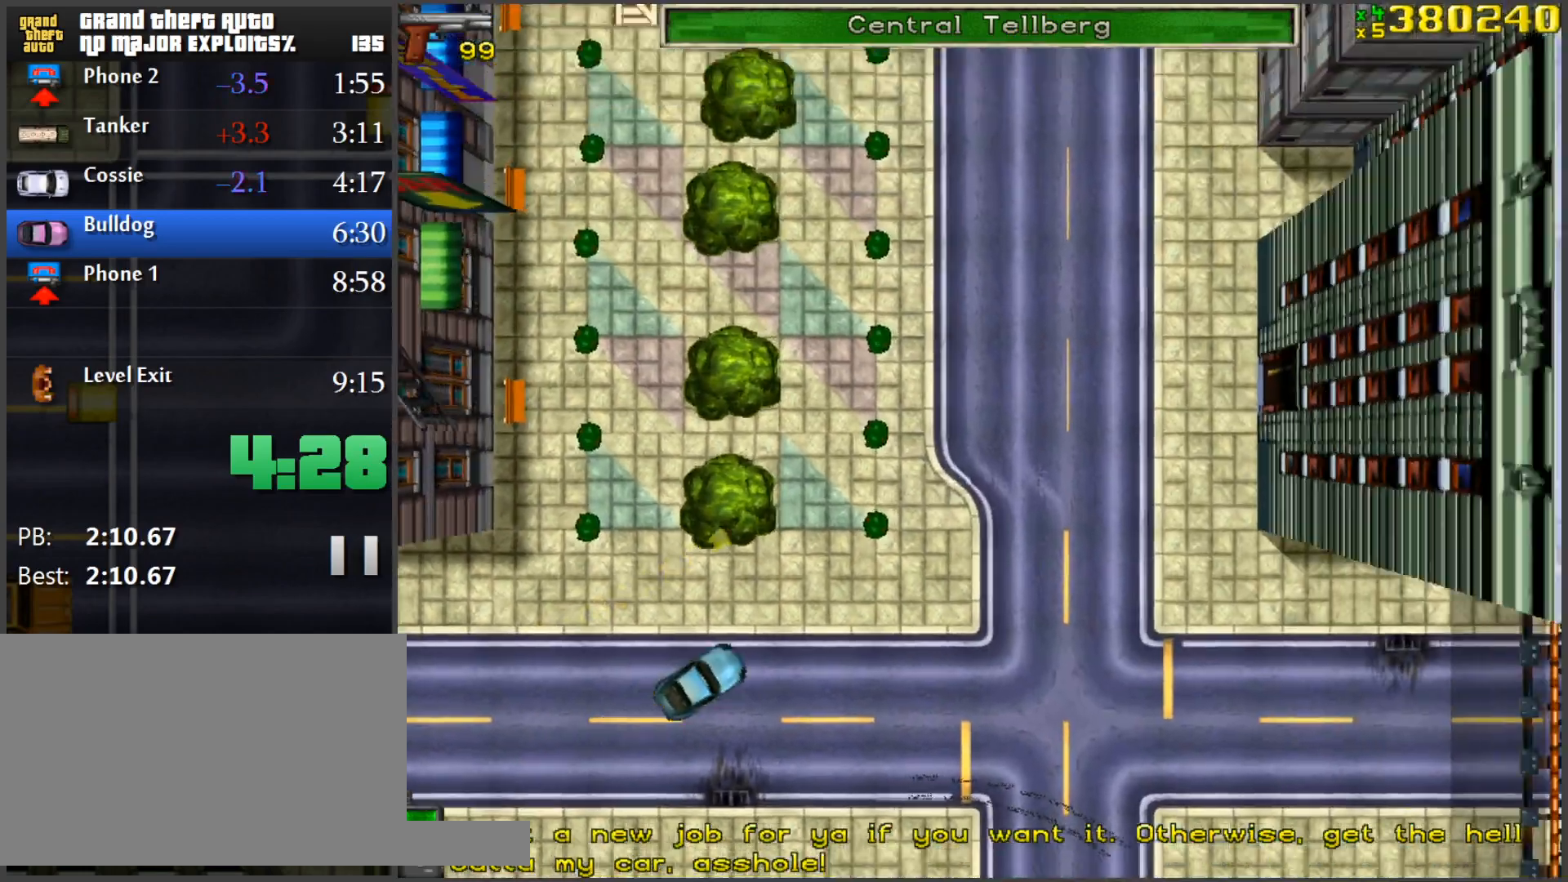
{"keys": ["w"], "mouse": [], "events": [[134, "a", "down"], [317, "a", "up"]]}
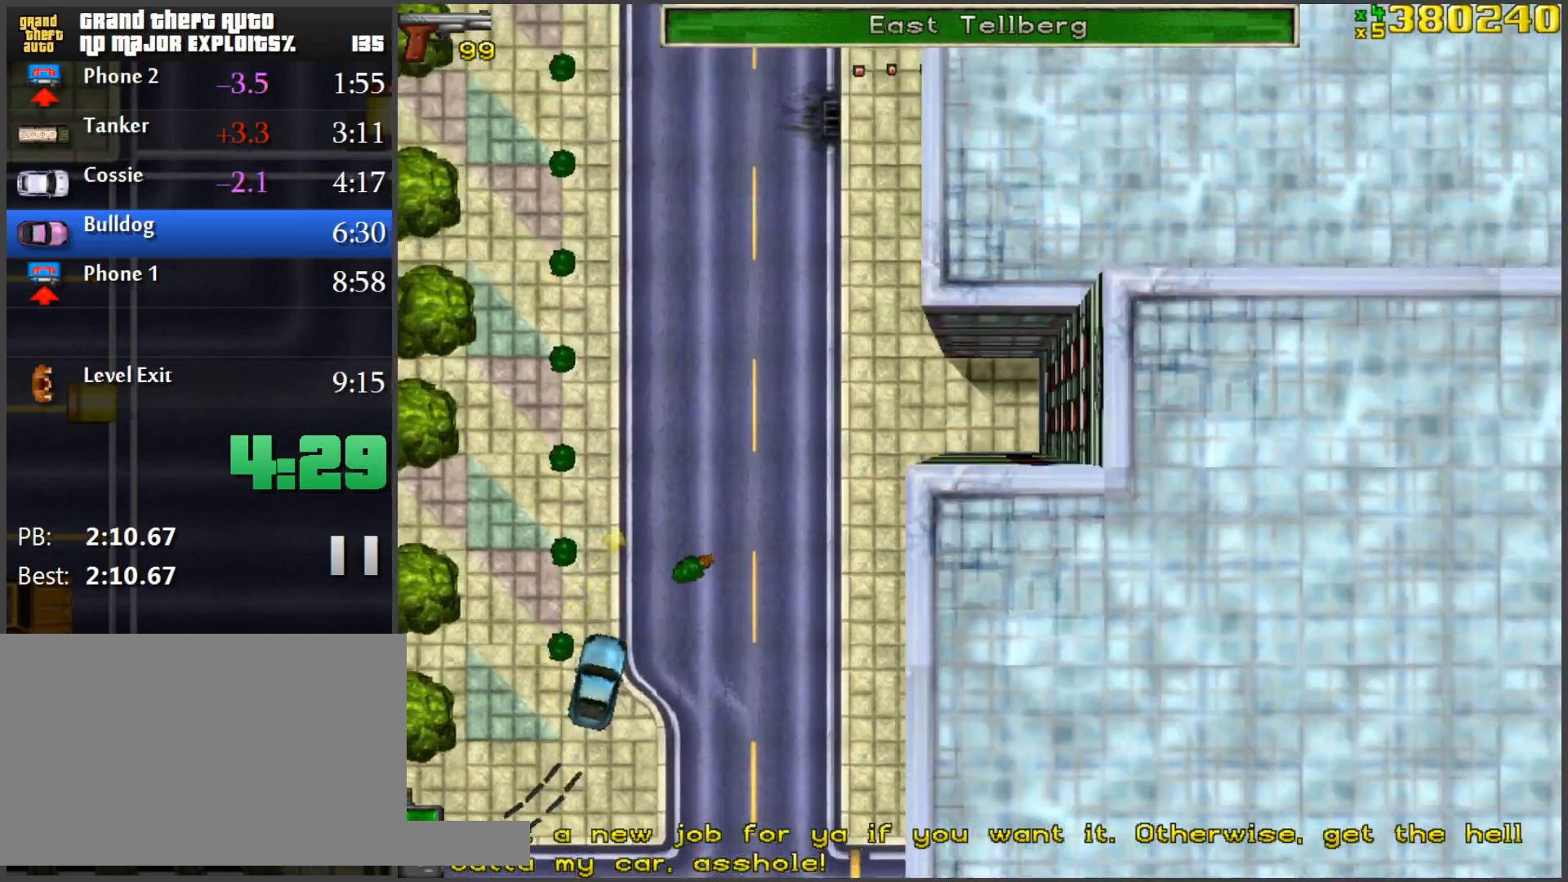
{"keys": ["d", "w"], "mouse": [], "events": [[484, "d", "down"]]}
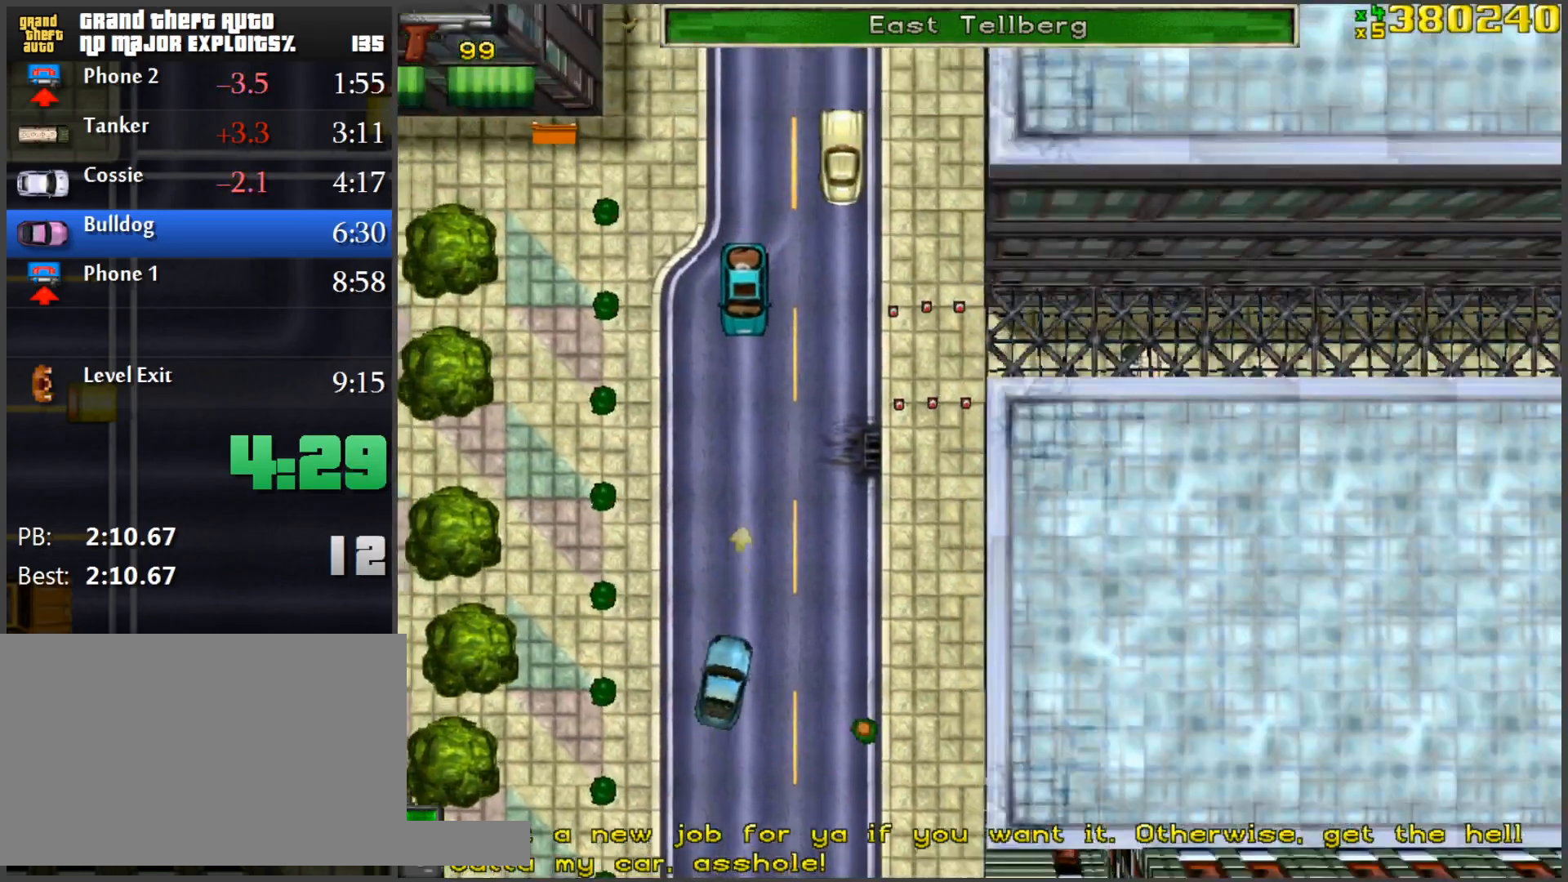
{"keys": ["w"], "mouse": [], "events": [[67, "d", "up"], [351, "a", "down"], [501, "a", "up"]]}
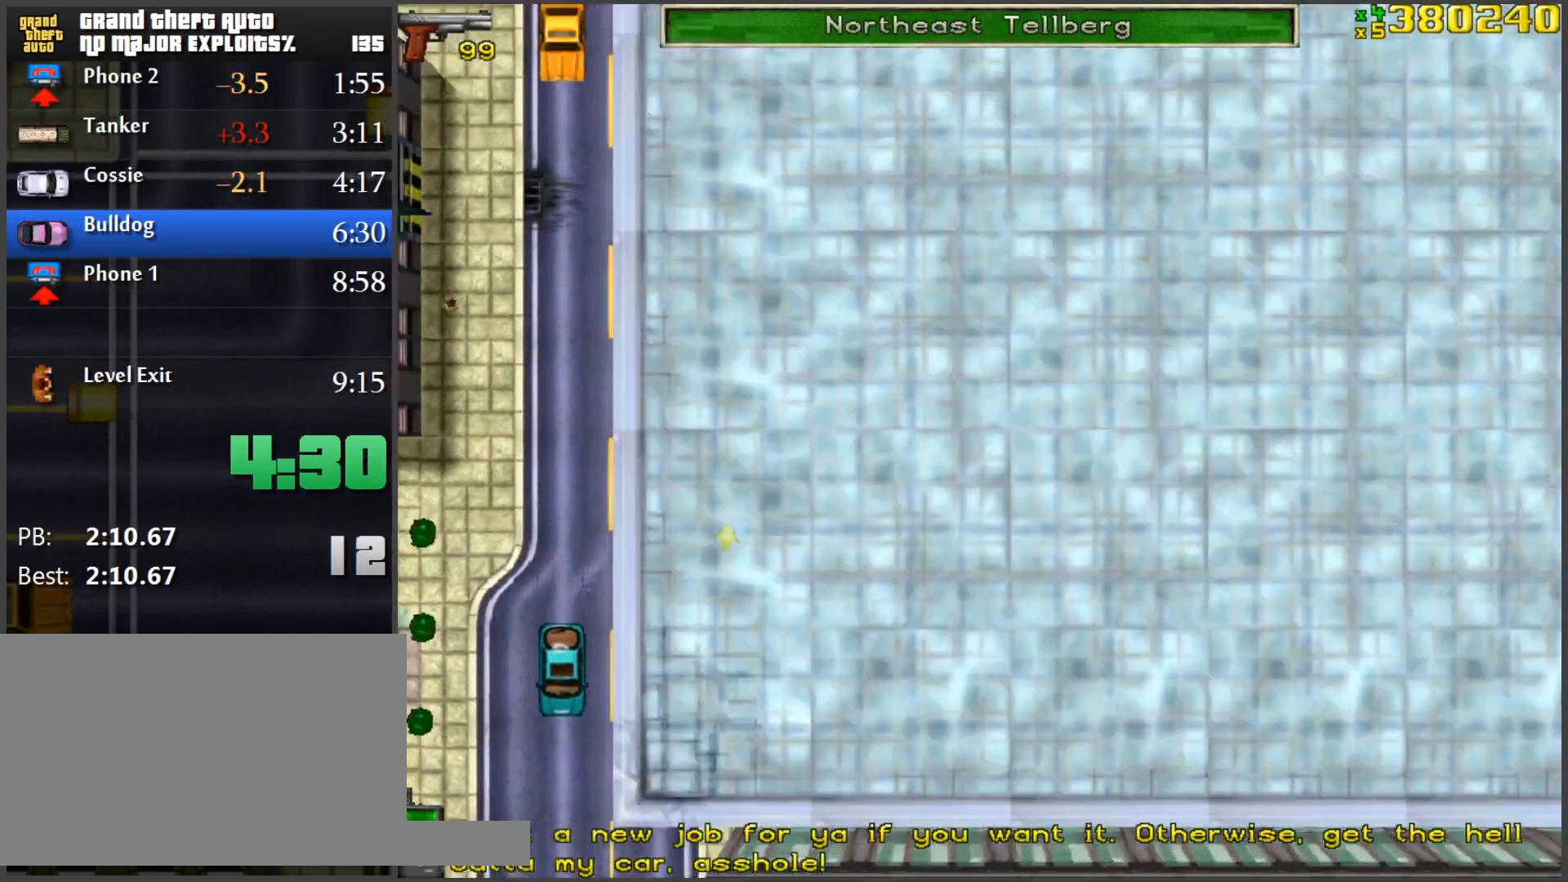
{"keys": ["w"], "mouse": [], "events": []}
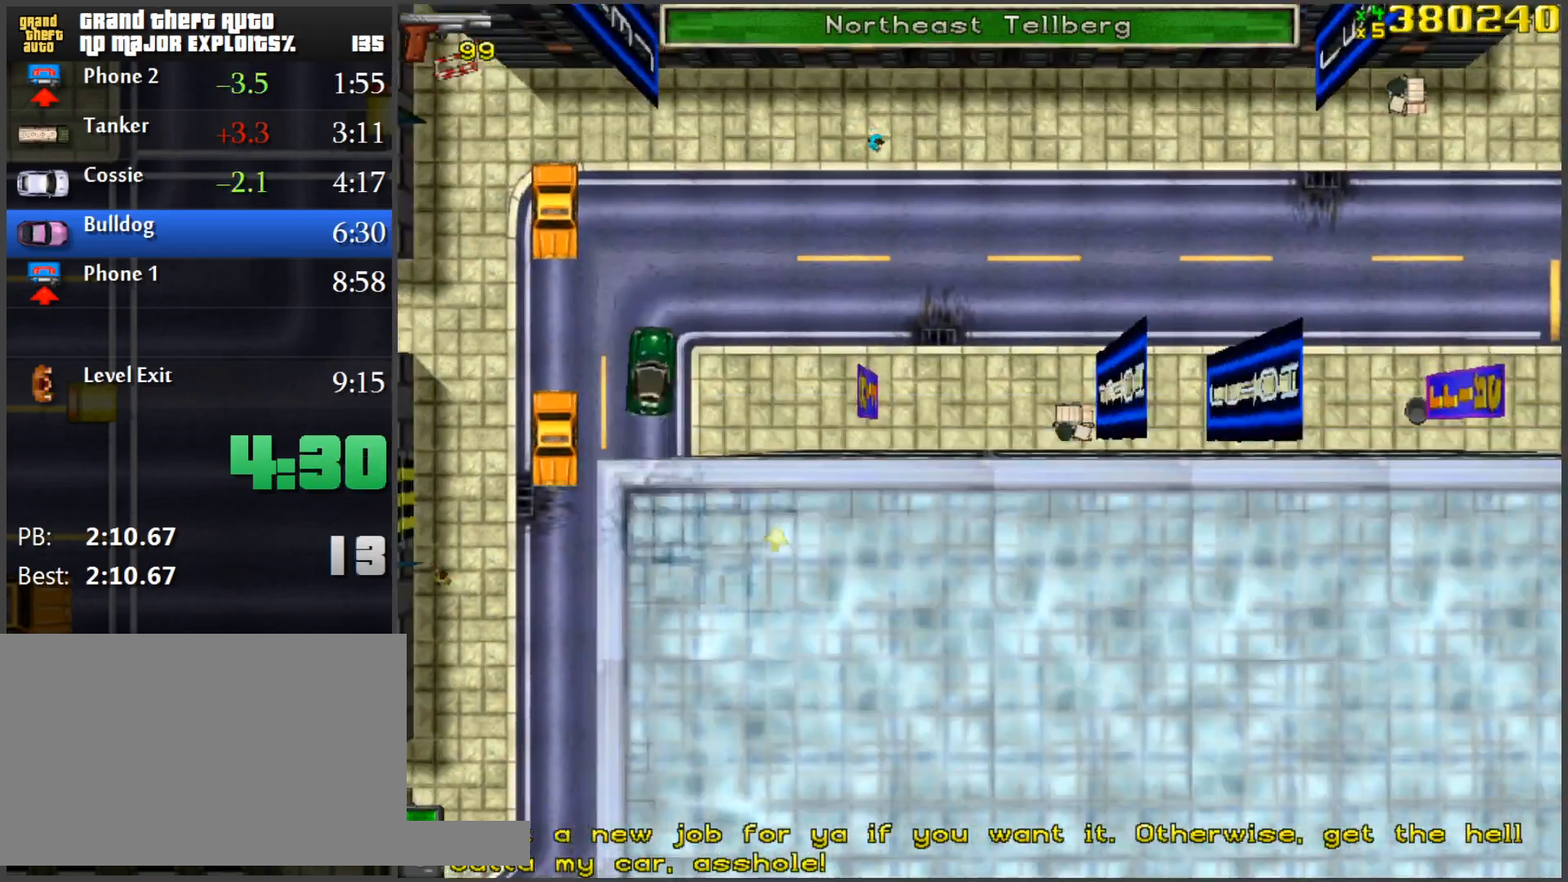
{"keys": ["d", "w"], "mouse": [], "events": [[284, "d", "down"]]}